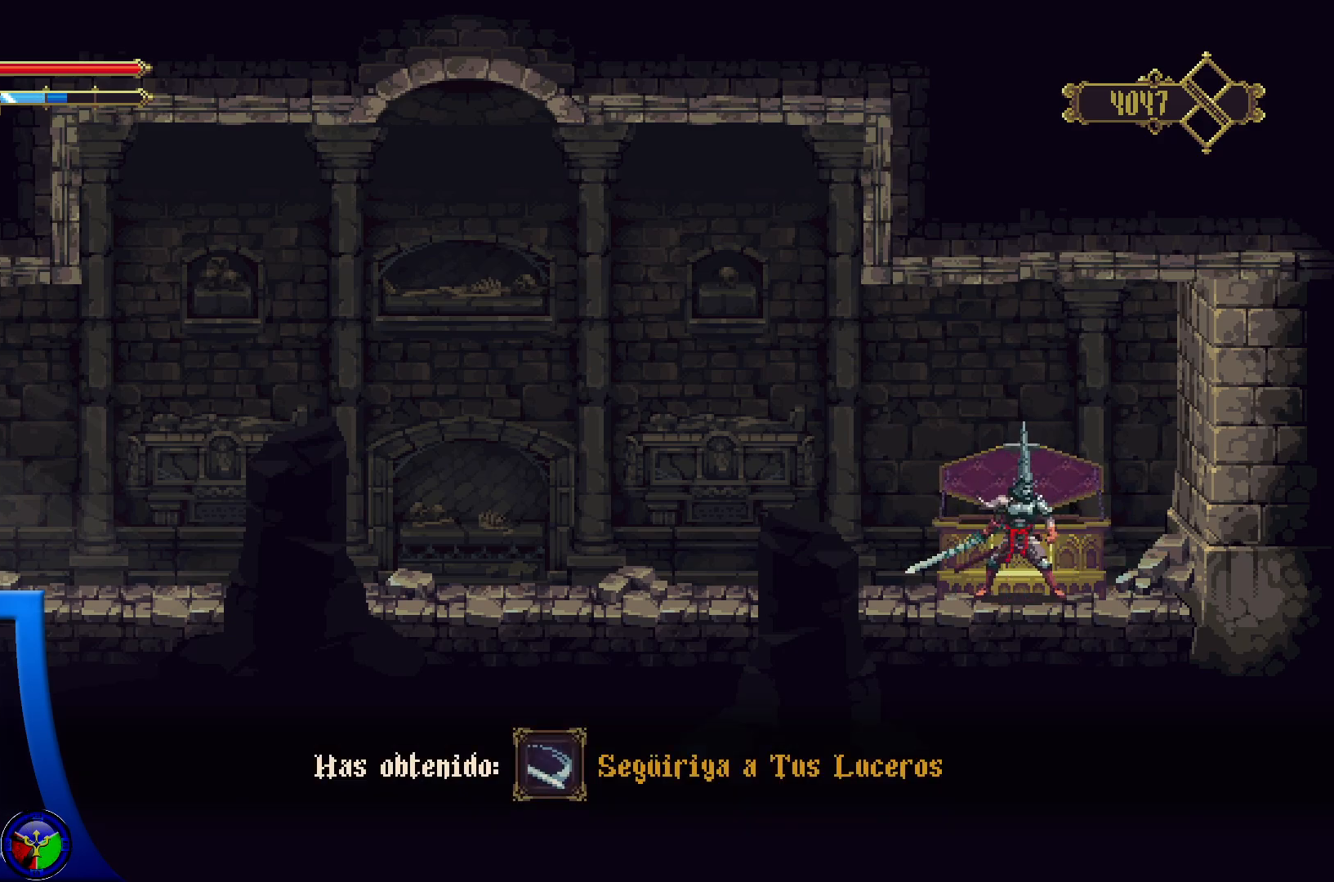
Gameplay with a controller (Xbox layout); each line is a JSON object with the inputs held at the frame after it. "events" lists button and stick changes between this image and that frame as [ms after this image, input, new state], when the widget could be followed in between.
{"buttons": [], "left_stick": "center", "right_stick": "center", "events": []}
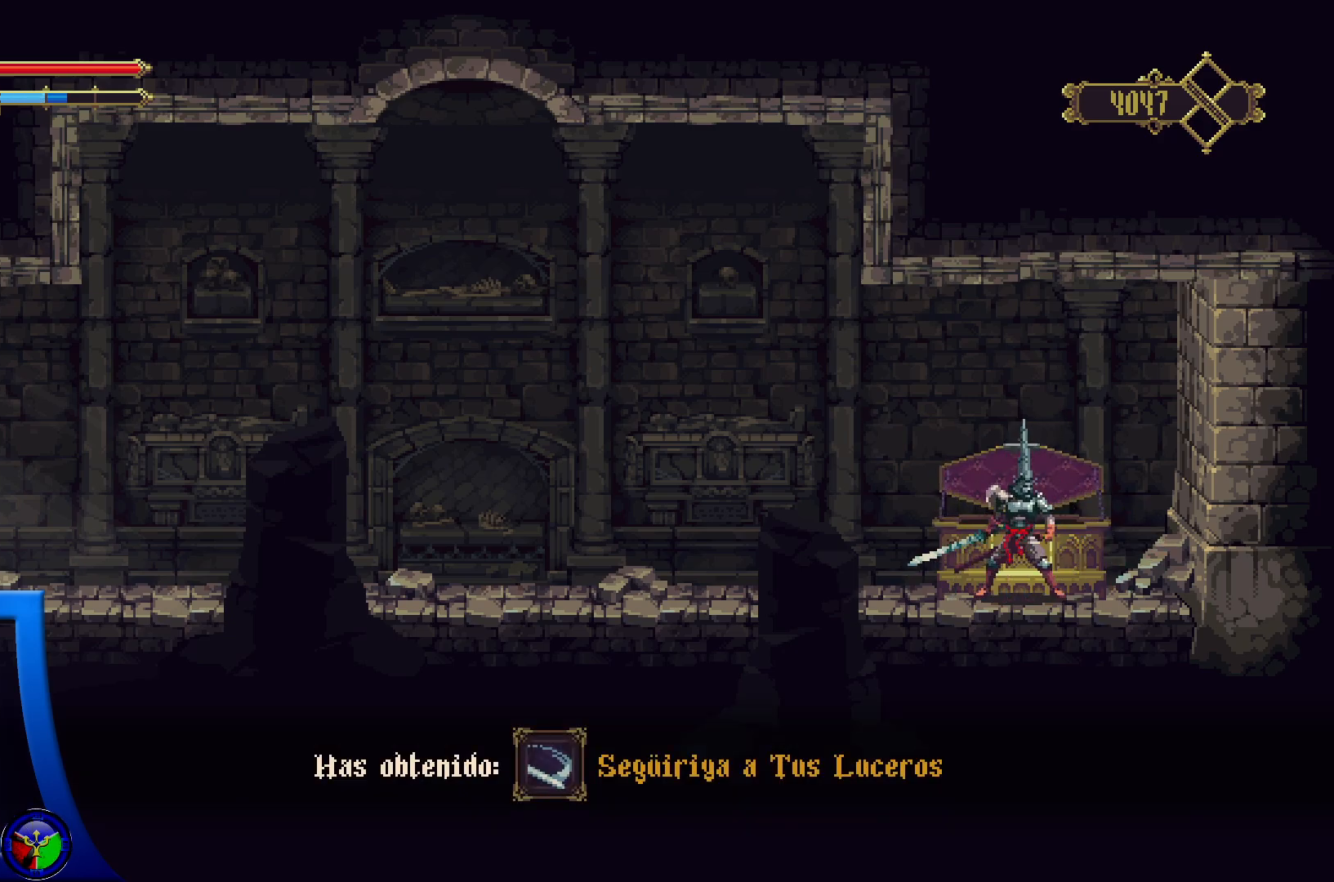
{"buttons": [], "left_stick": "center", "right_stick": "center", "events": []}
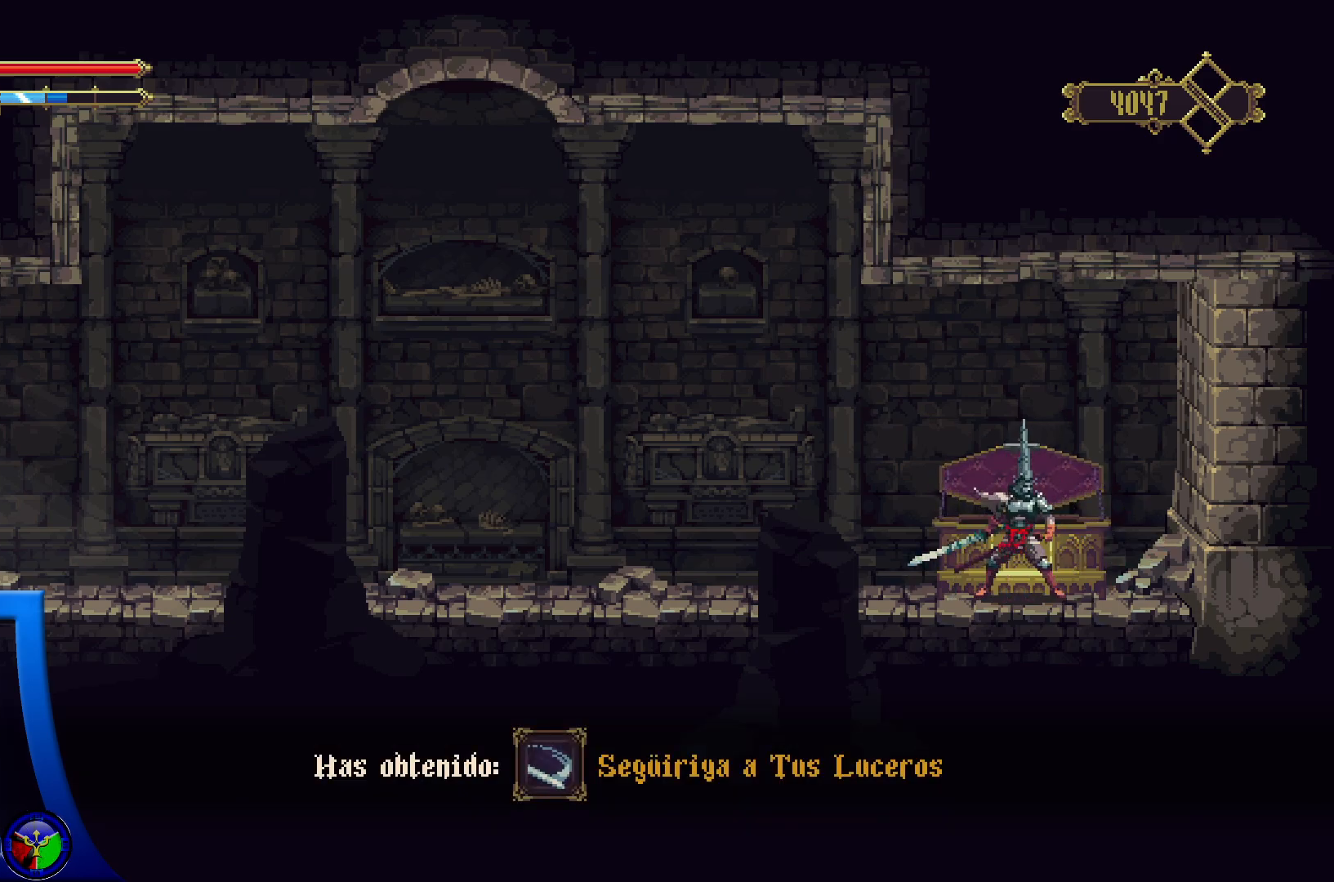
{"buttons": [], "left_stick": "center", "right_stick": "center", "events": []}
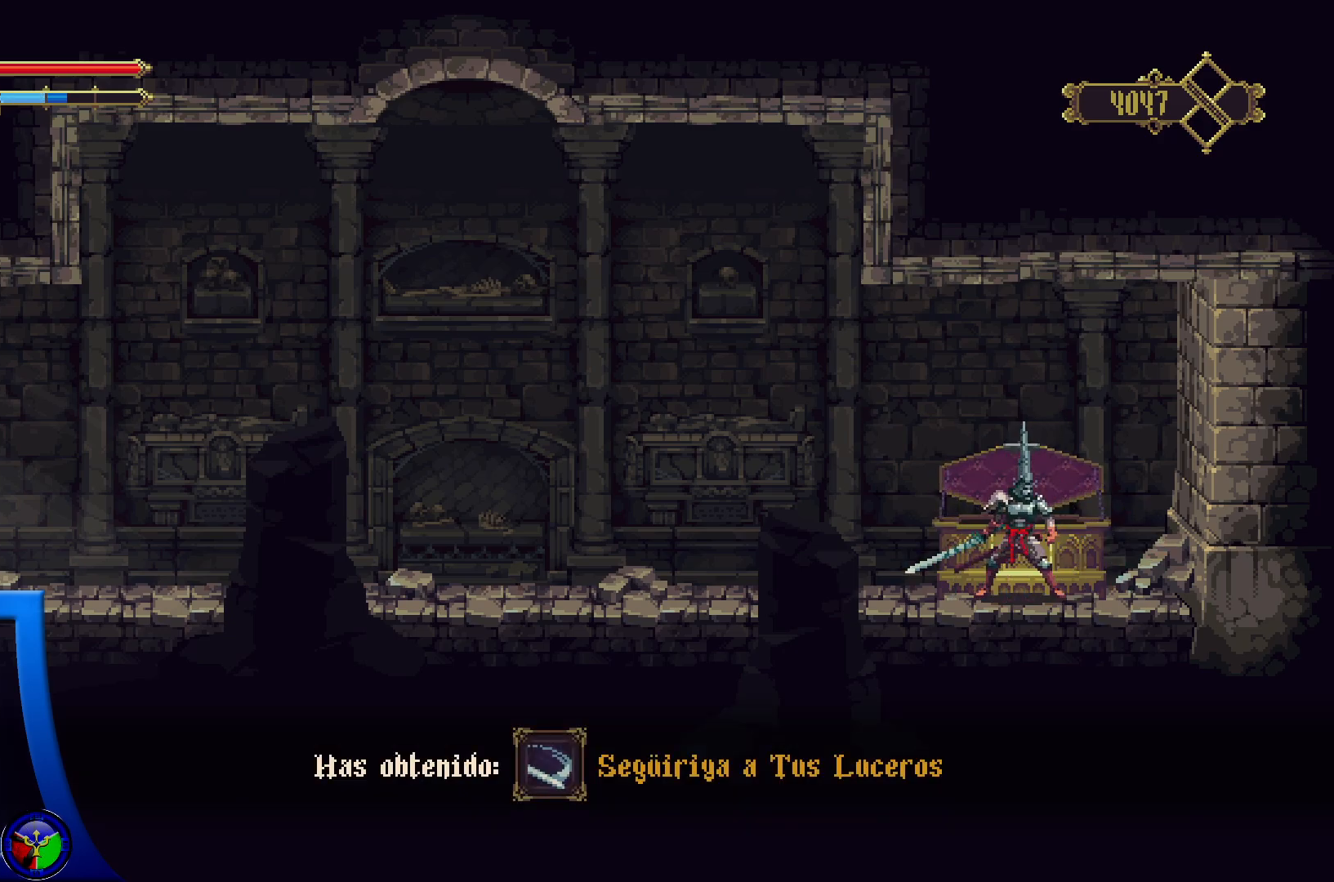
{"buttons": ["START"], "left_stick": "center", "right_stick": "center", "events": [[333, "START", "down"]]}
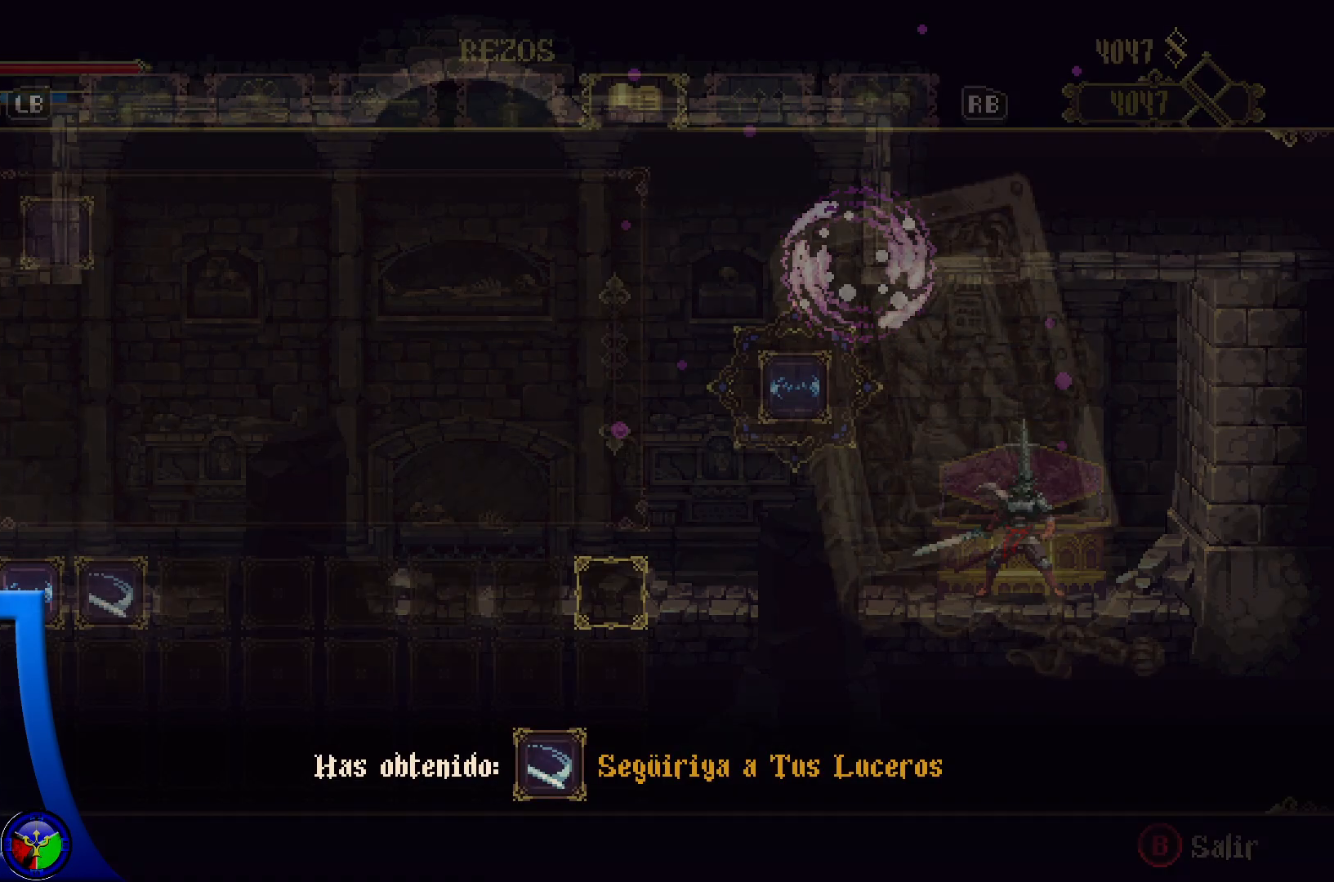
{"buttons": [], "left_stick": "center", "right_stick": "center", "events": [[17, "START", "up"]]}
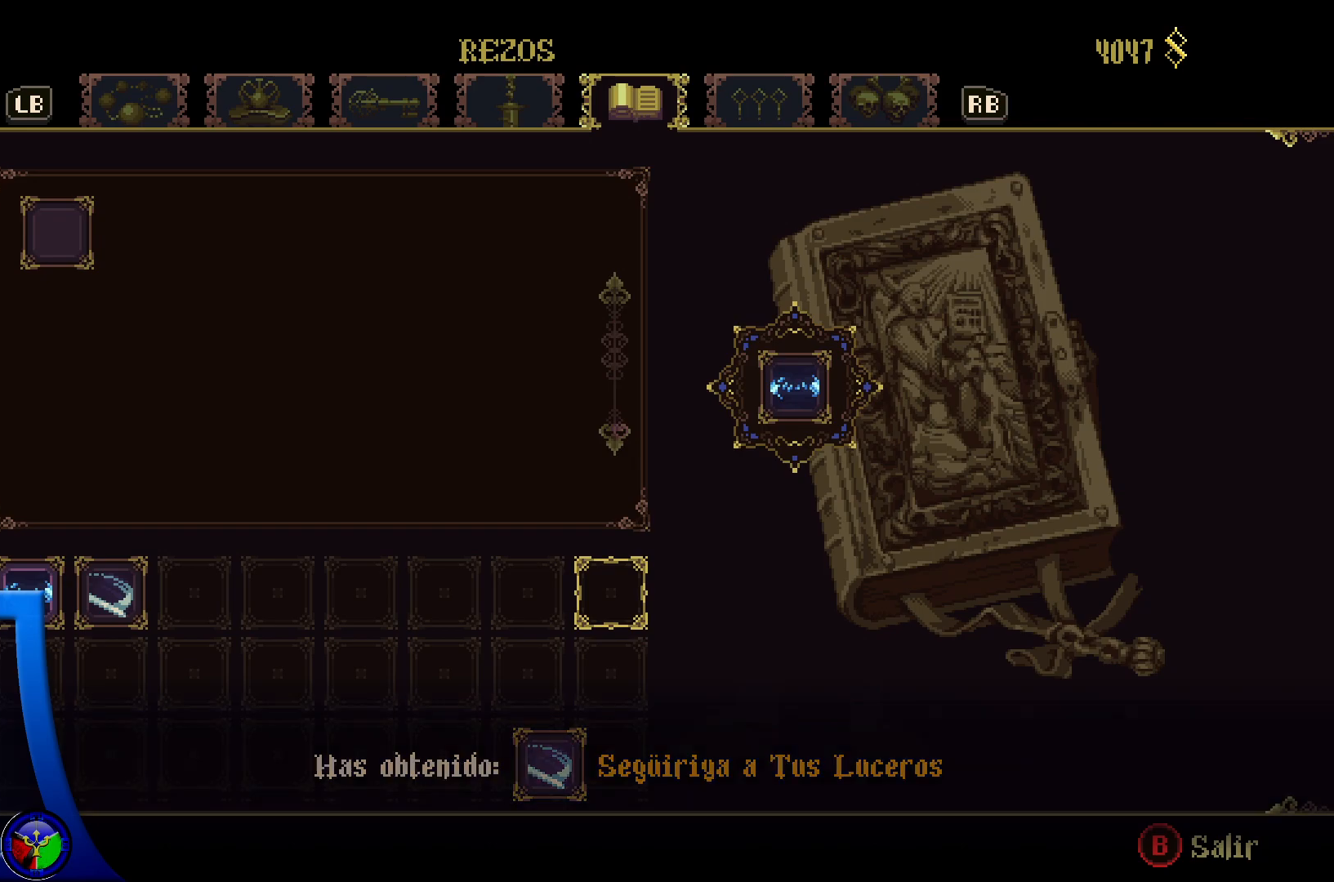
{"buttons": [], "left_stick": "center", "right_stick": "center", "events": []}
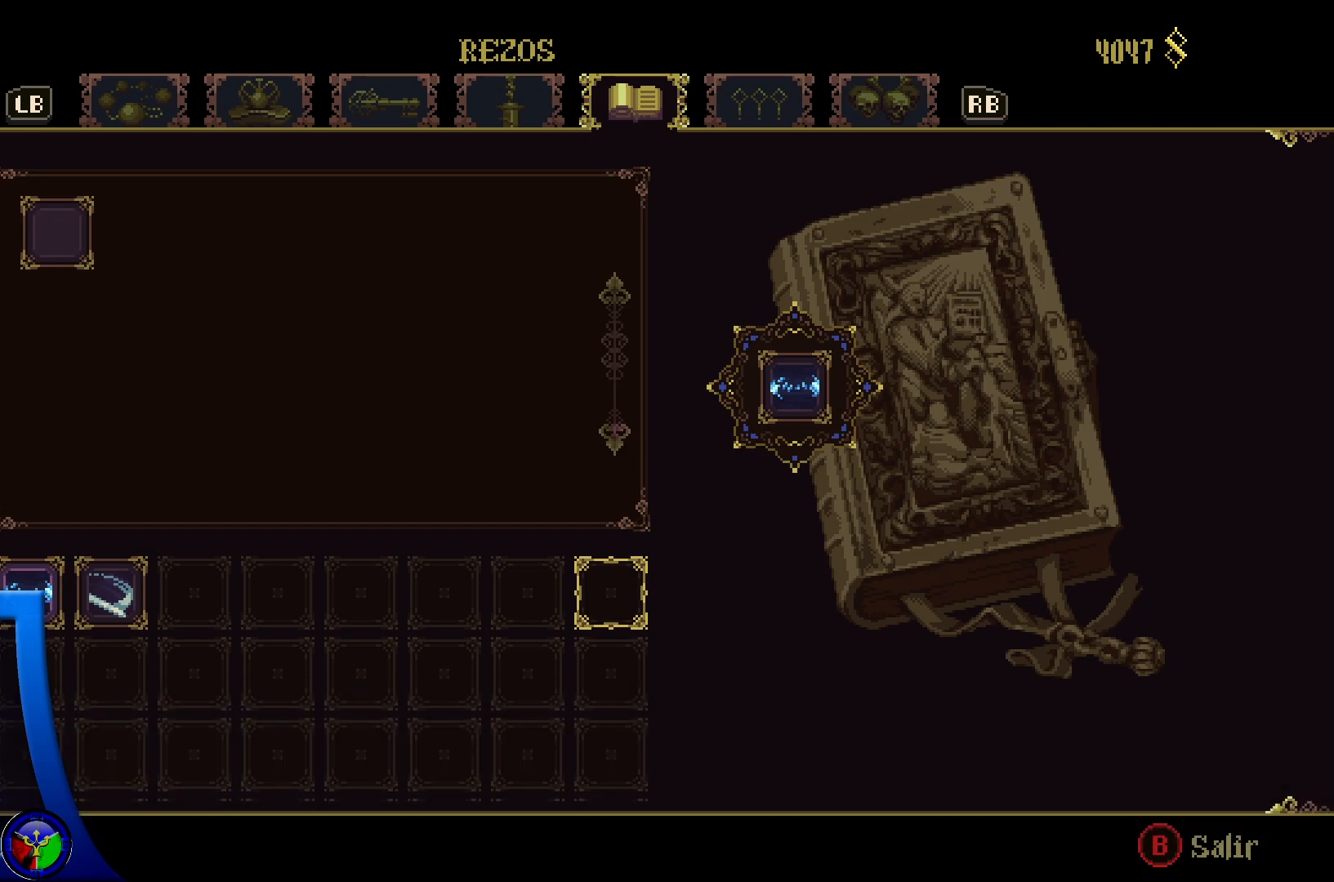
{"buttons": [], "left_stick": "left", "right_stick": "center", "events": [[483, "left_stick", "left"]]}
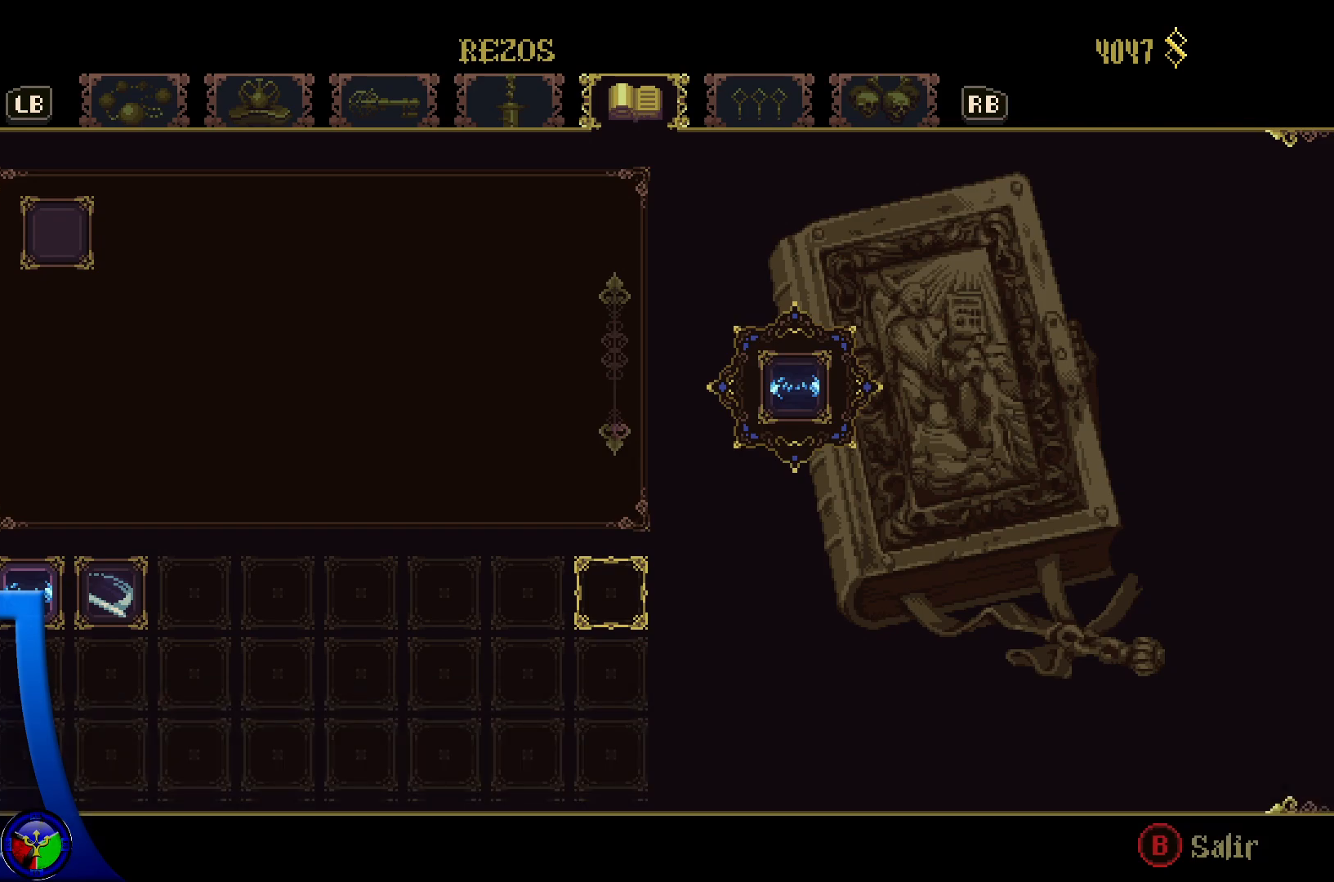
{"buttons": [], "left_stick": "left", "right_stick": "center", "events": [[183, "left_stick", "center"], [267, "left_stick", "left"]]}
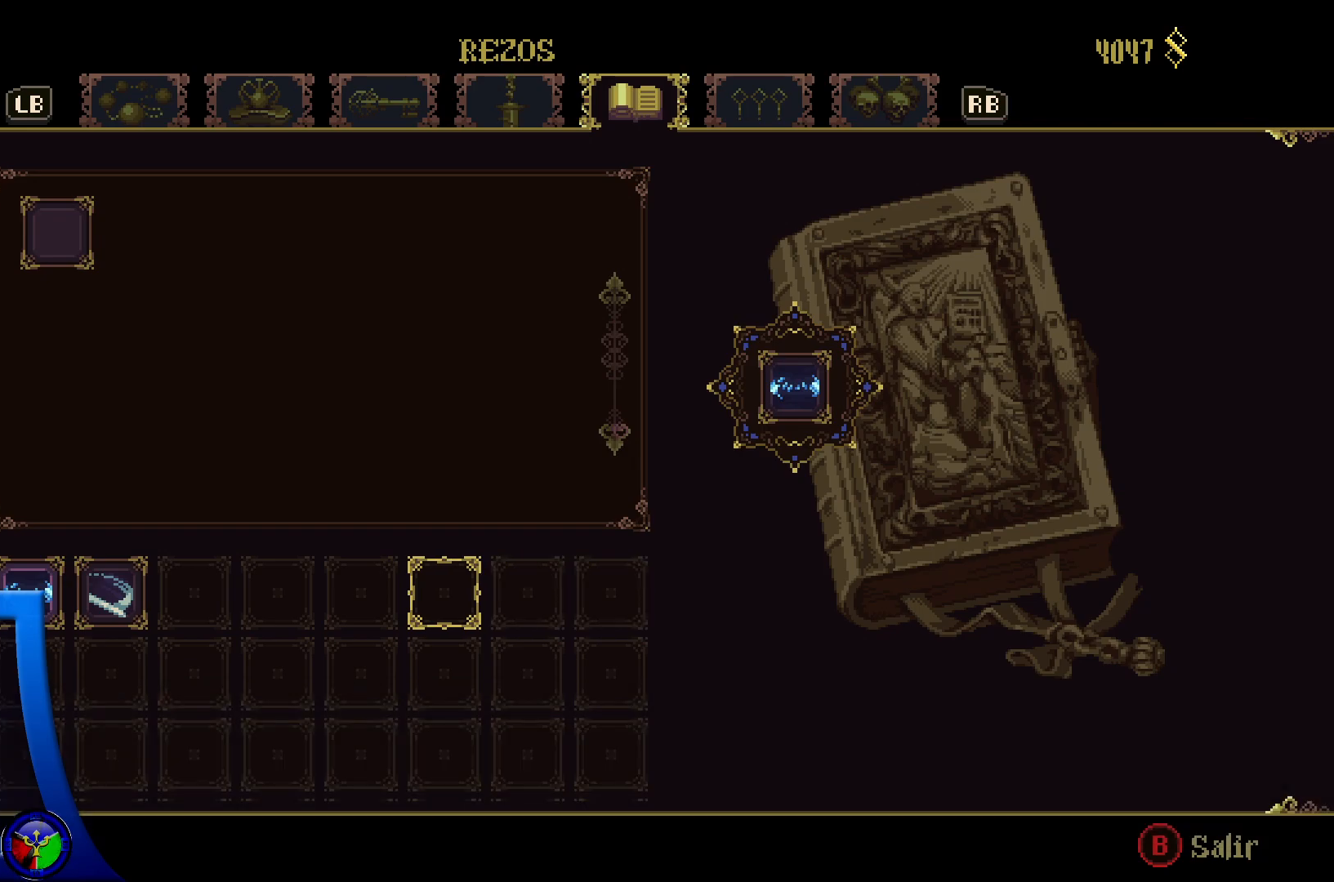
{"buttons": [], "left_stick": "left", "right_stick": "center", "events": [[200, "left_stick", "center"], [250, "left_stick", "left"]]}
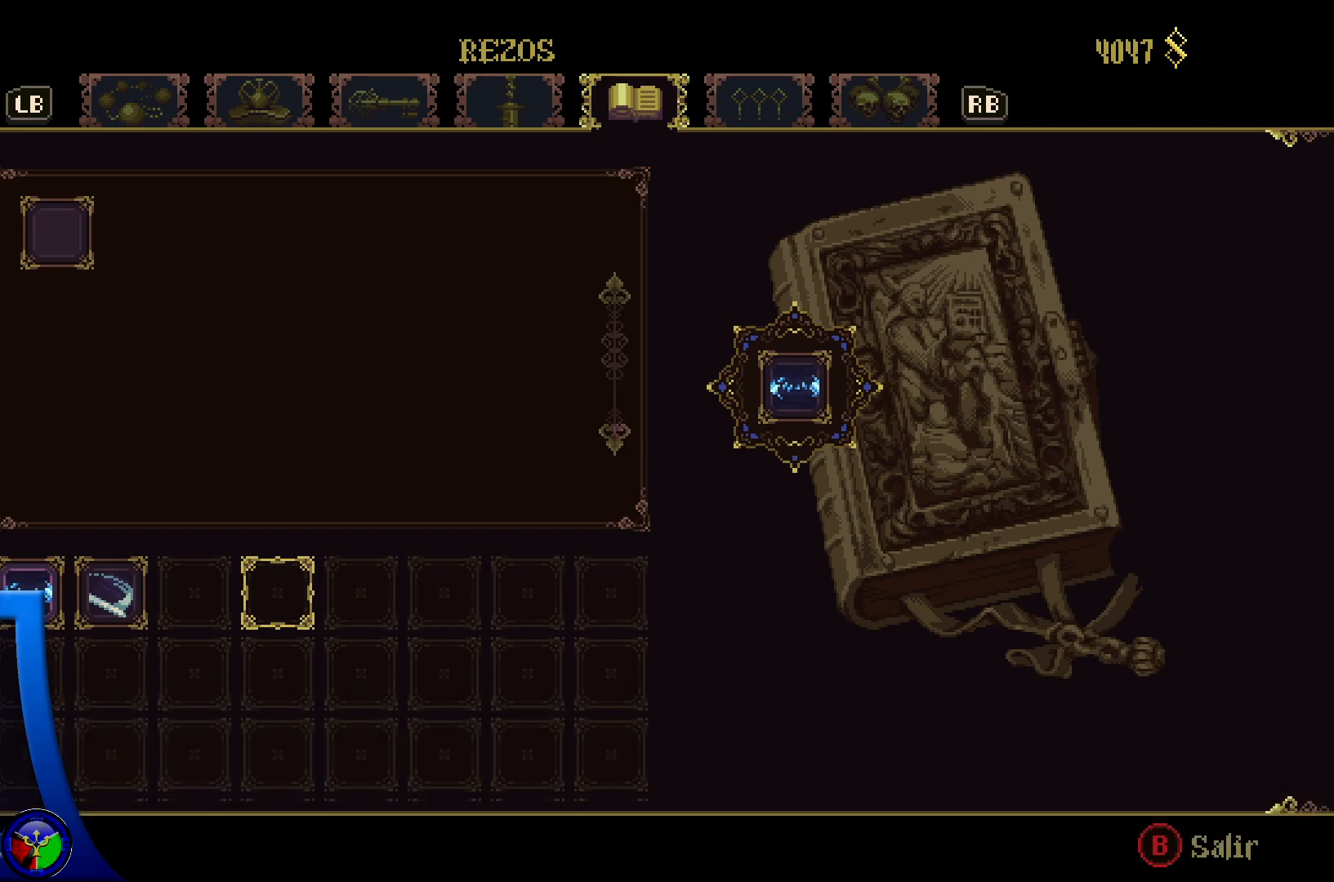
{"buttons": [], "left_stick": "left", "right_stick": "center", "events": [[133, "left_stick", "center"], [183, "left_stick", "left"], [433, "left_stick", "center"], [483, "left_stick", "left"]]}
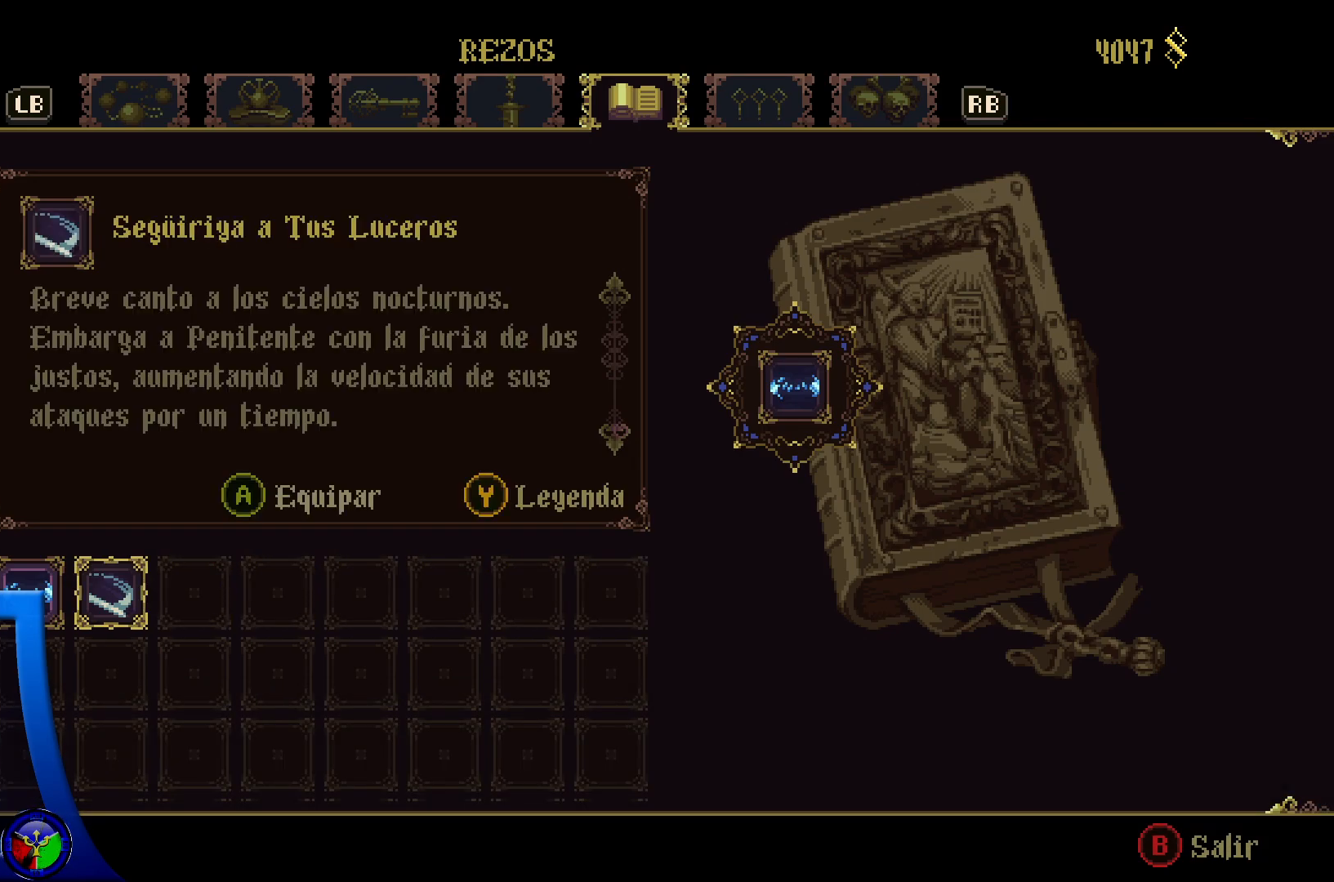
{"buttons": [], "left_stick": "center", "right_stick": "center", "events": [[133, "left_stick", "center"]]}
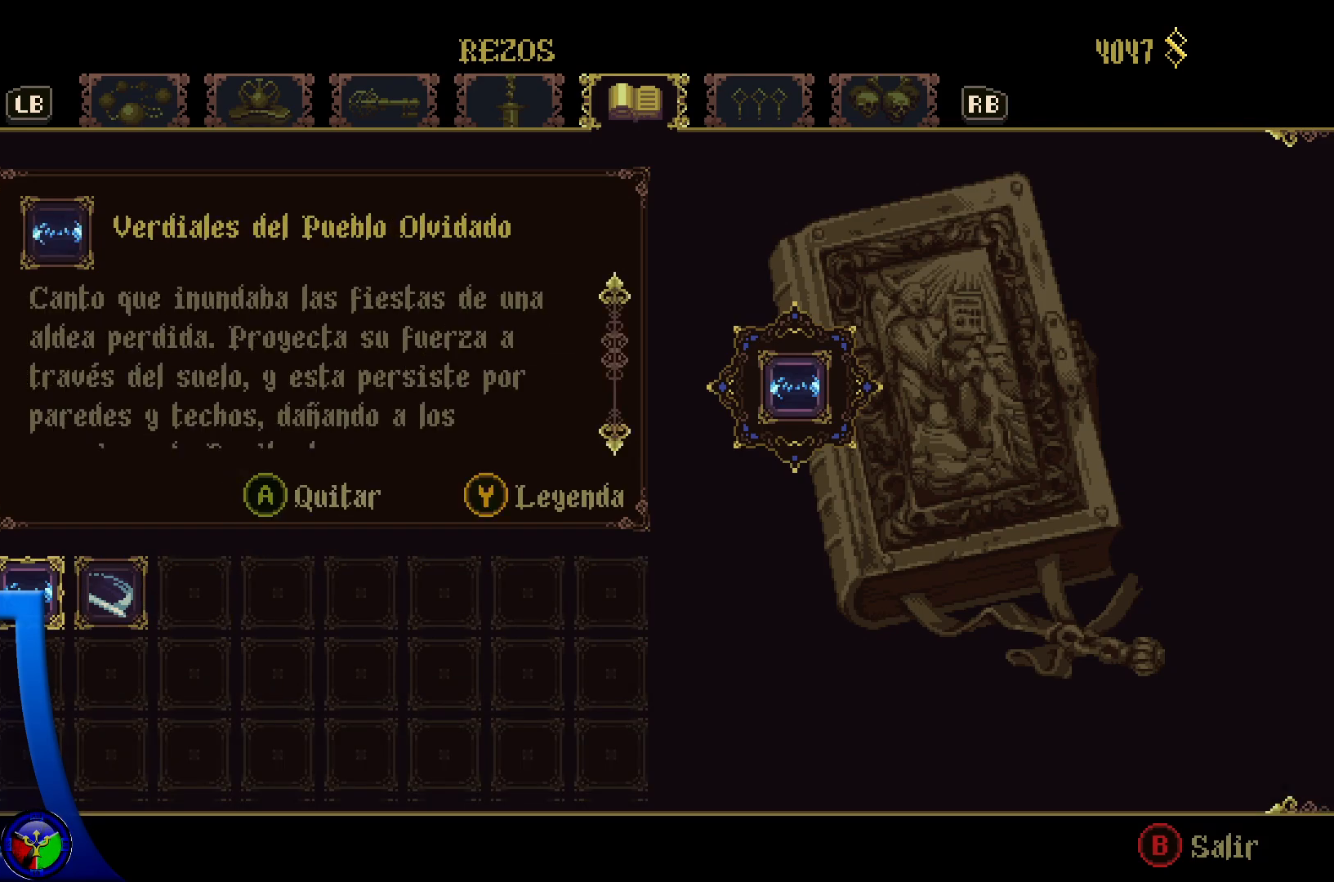
{"buttons": [], "left_stick": "center", "right_stick": "center", "events": []}
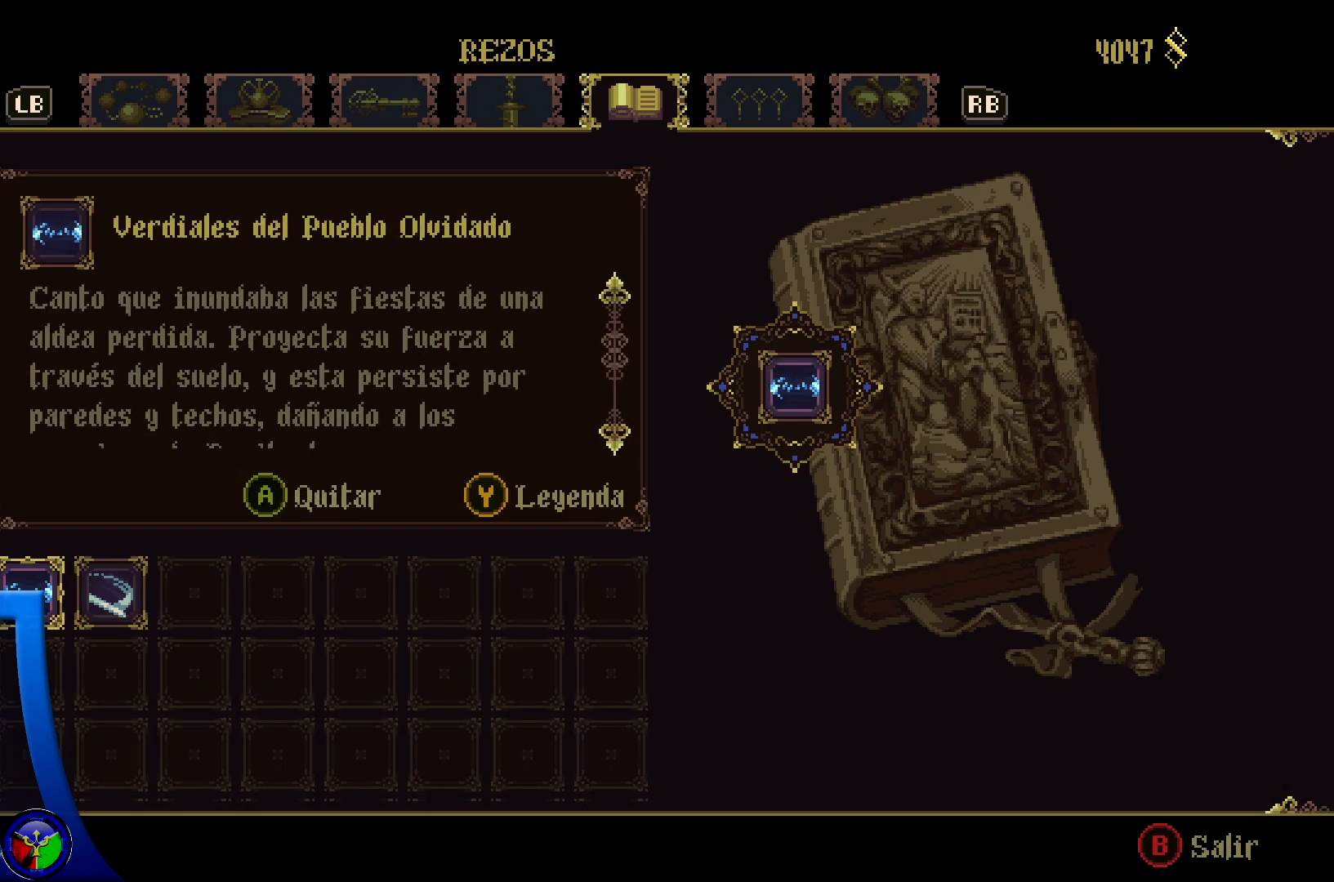
{"buttons": [], "left_stick": "right", "right_stick": "center", "events": [[383, "left_stick", "right"]]}
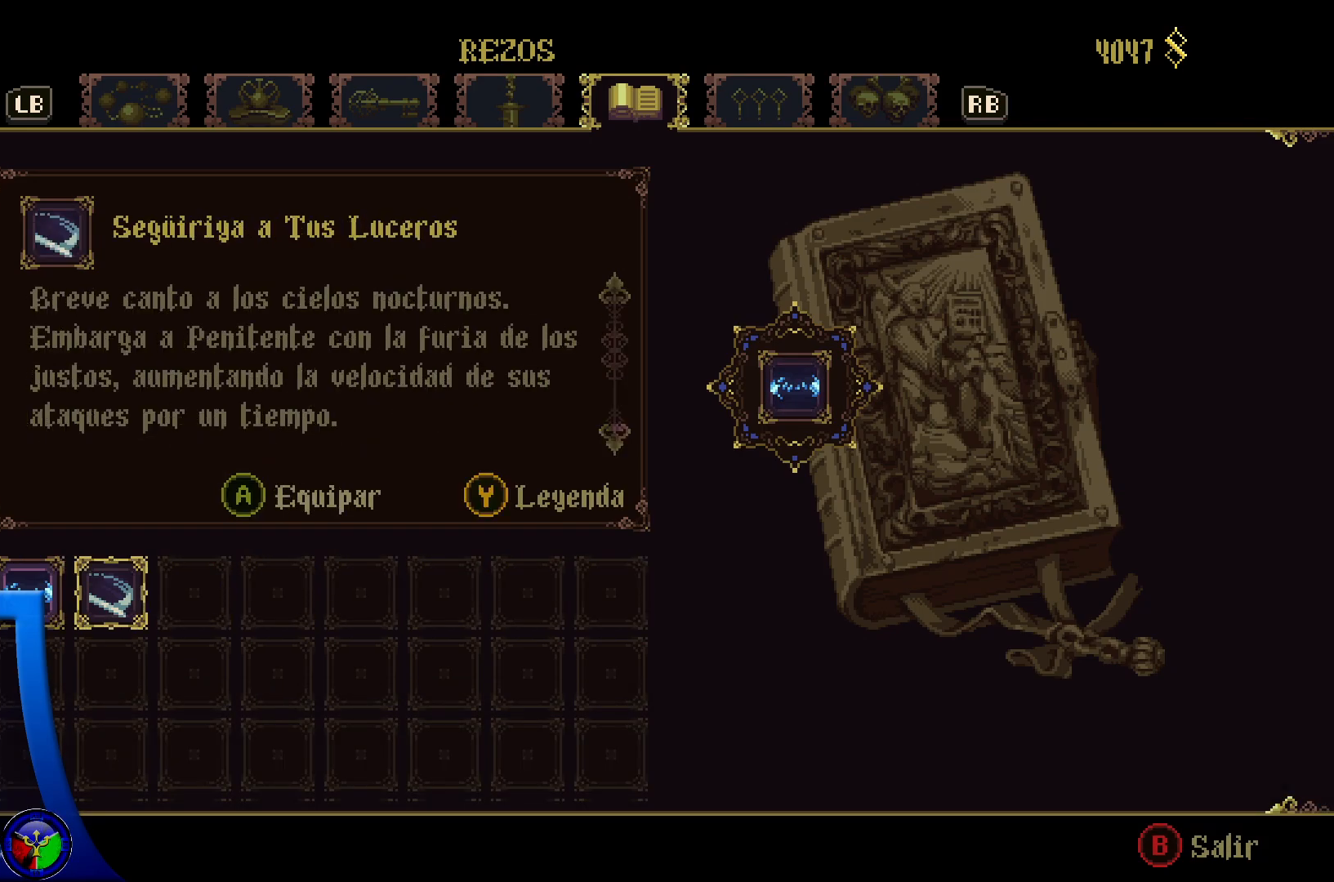
{"buttons": [], "left_stick": "center", "right_stick": "center", "events": [[33, "left_stick", "center"]]}
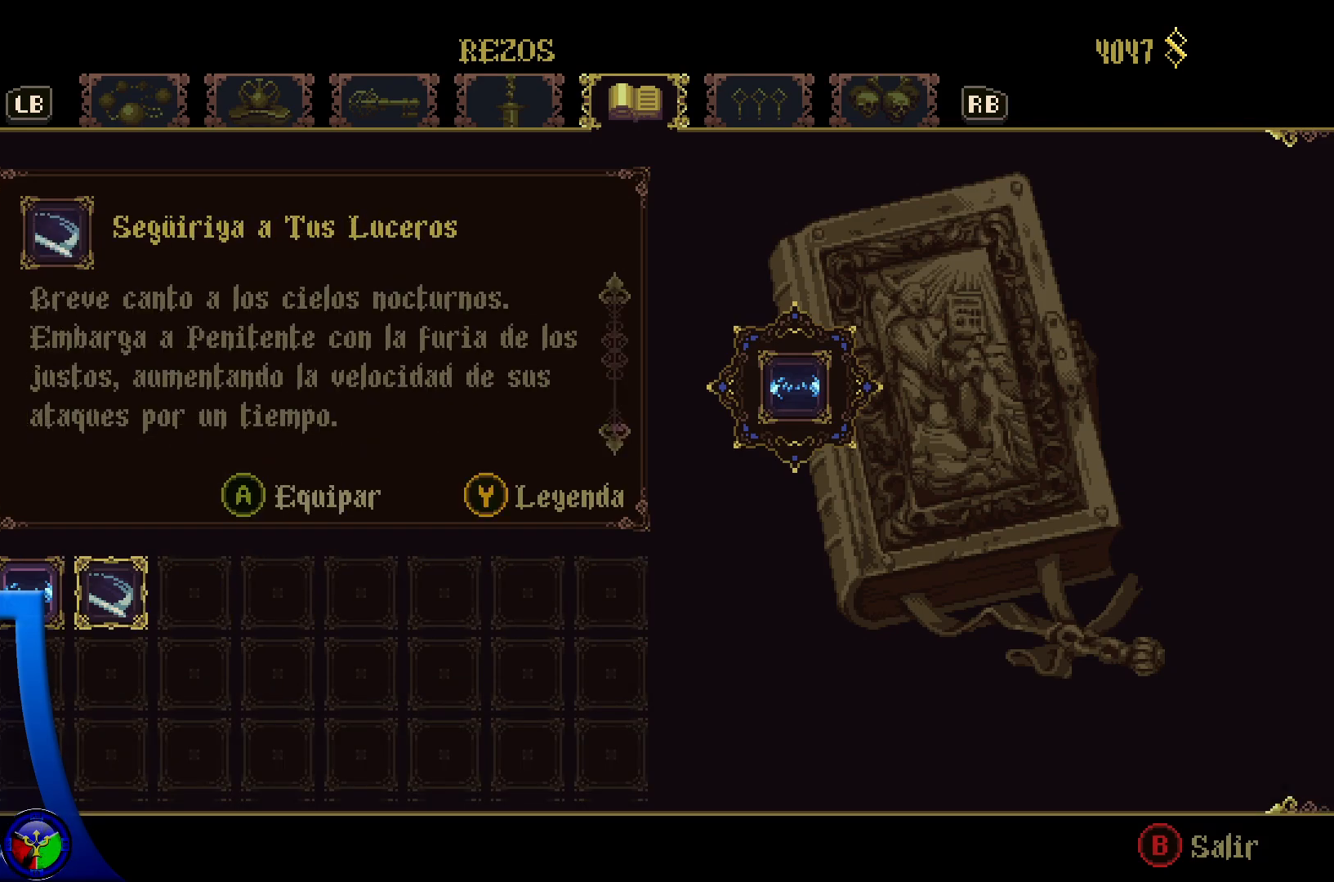
{"buttons": [], "left_stick": "center", "right_stick": "center", "events": []}
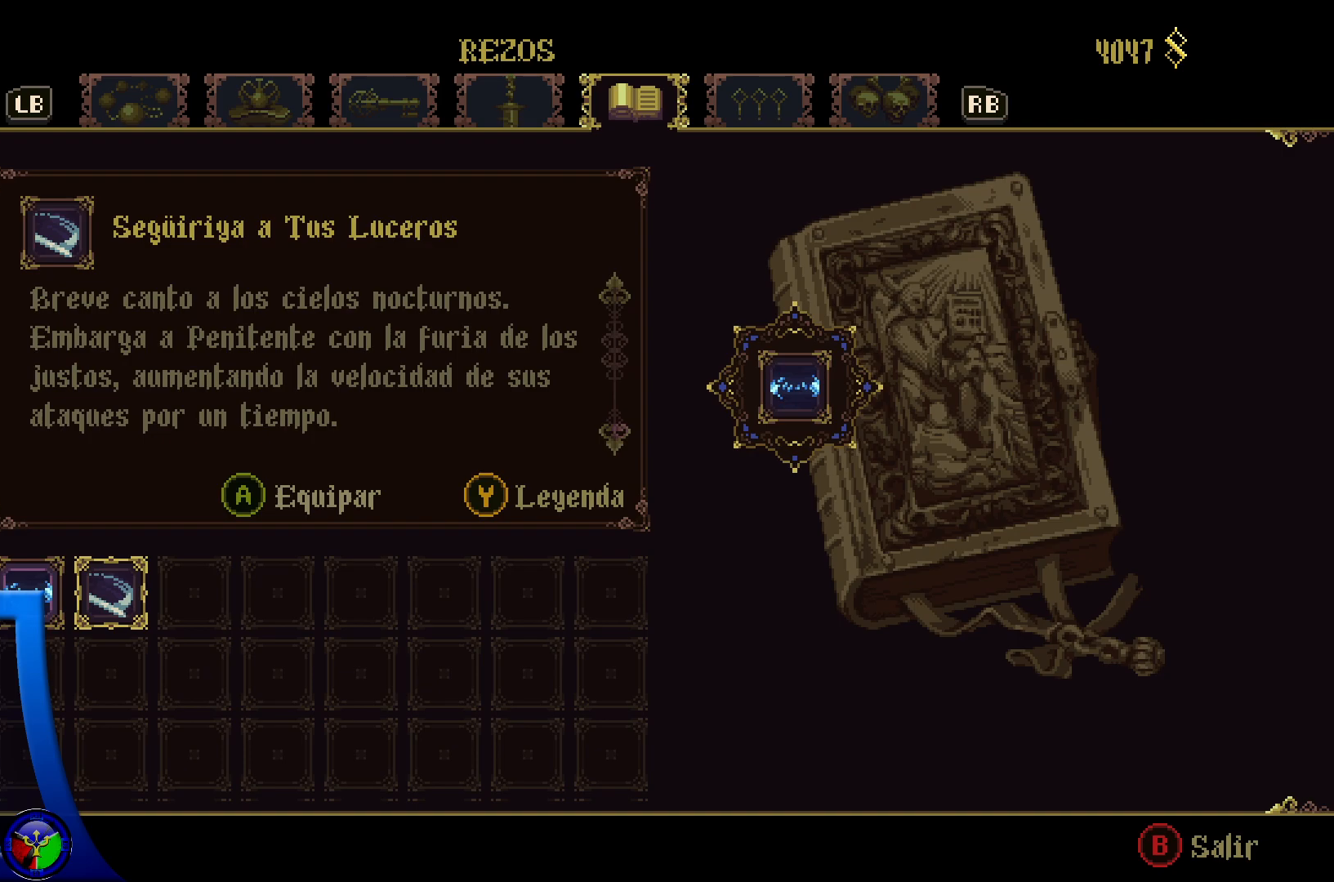
{"buttons": [], "left_stick": "center", "right_stick": "center", "events": []}
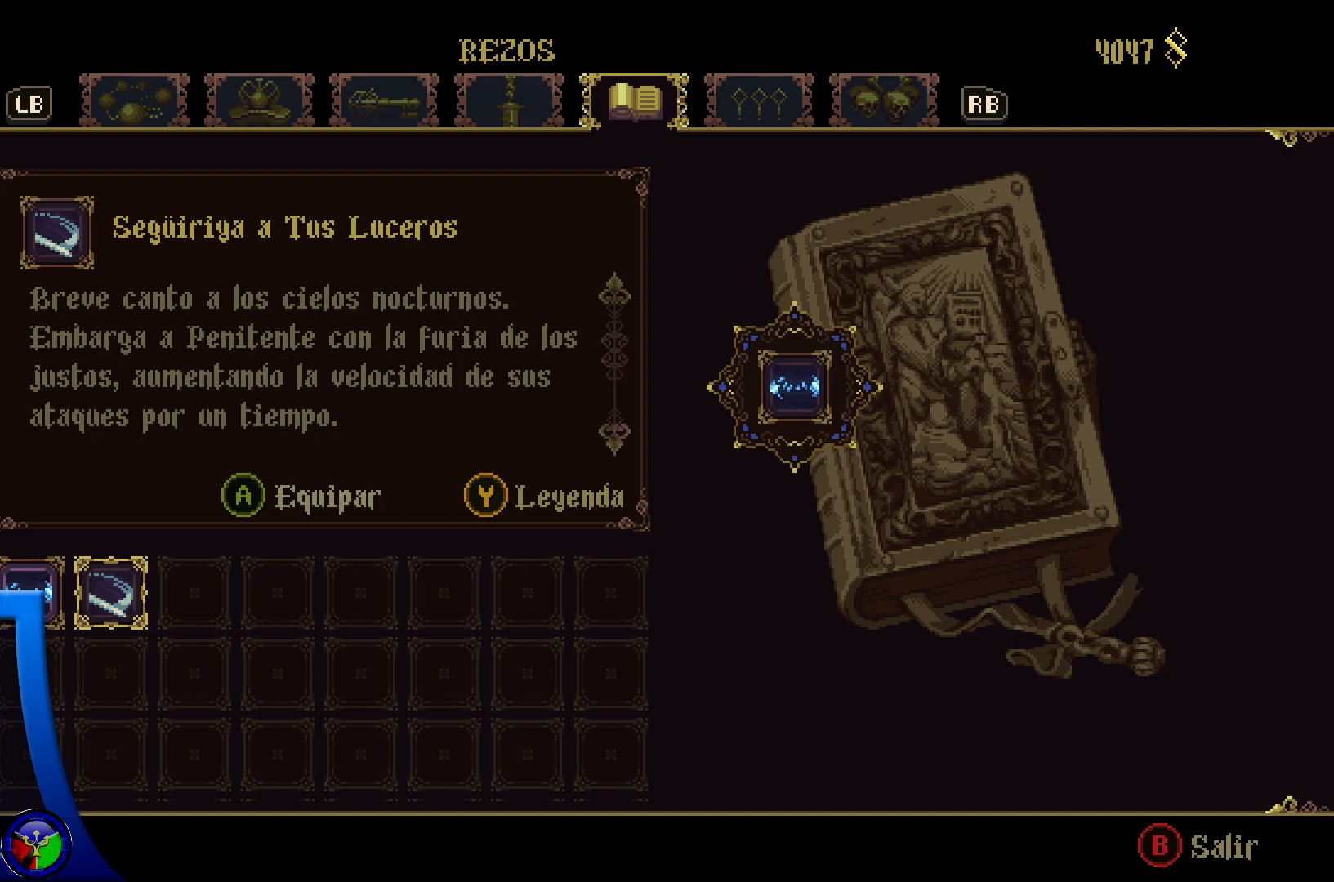
{"buttons": [], "left_stick": "center", "right_stick": "center", "events": []}
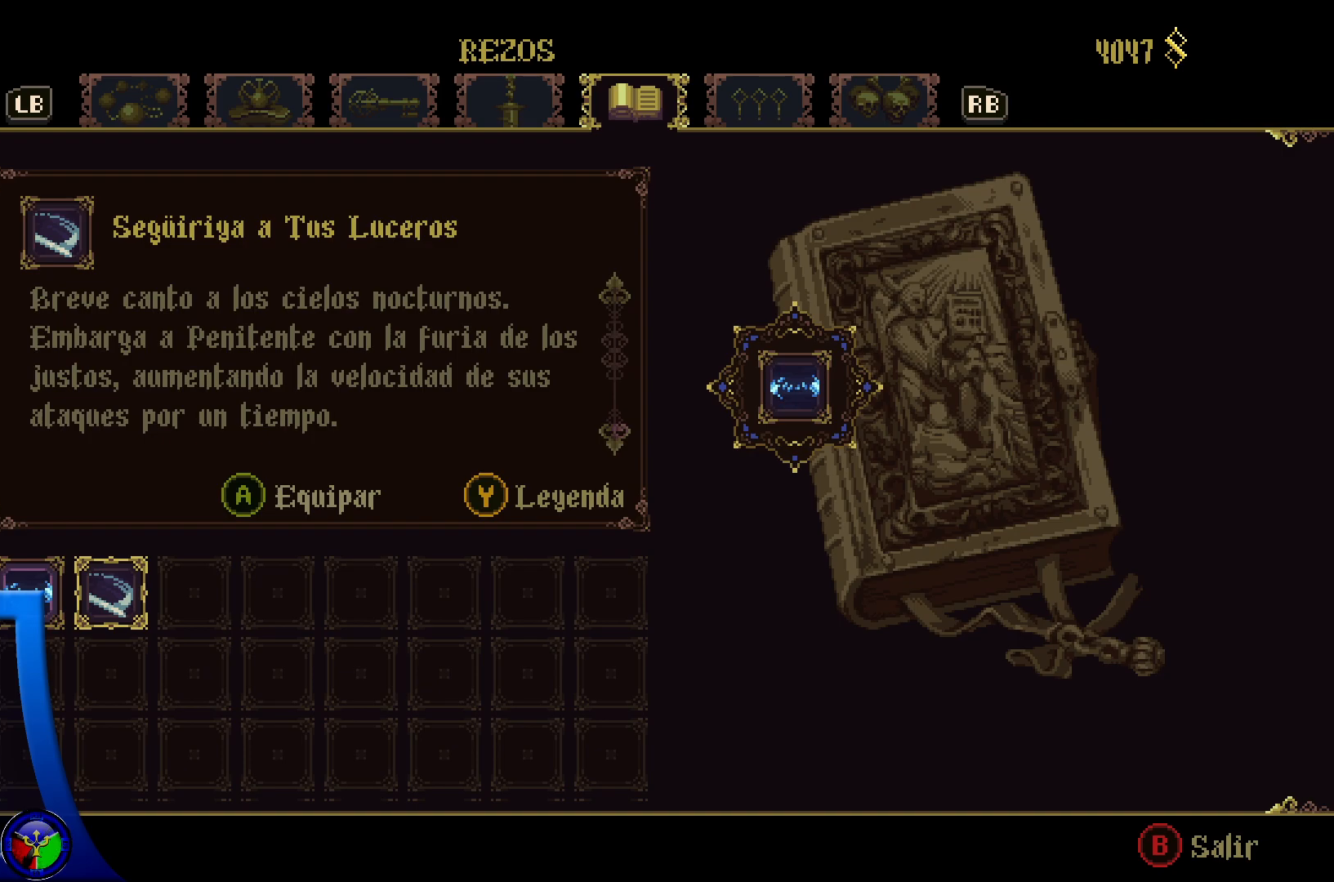
{"buttons": [], "left_stick": "center", "right_stick": "center", "events": []}
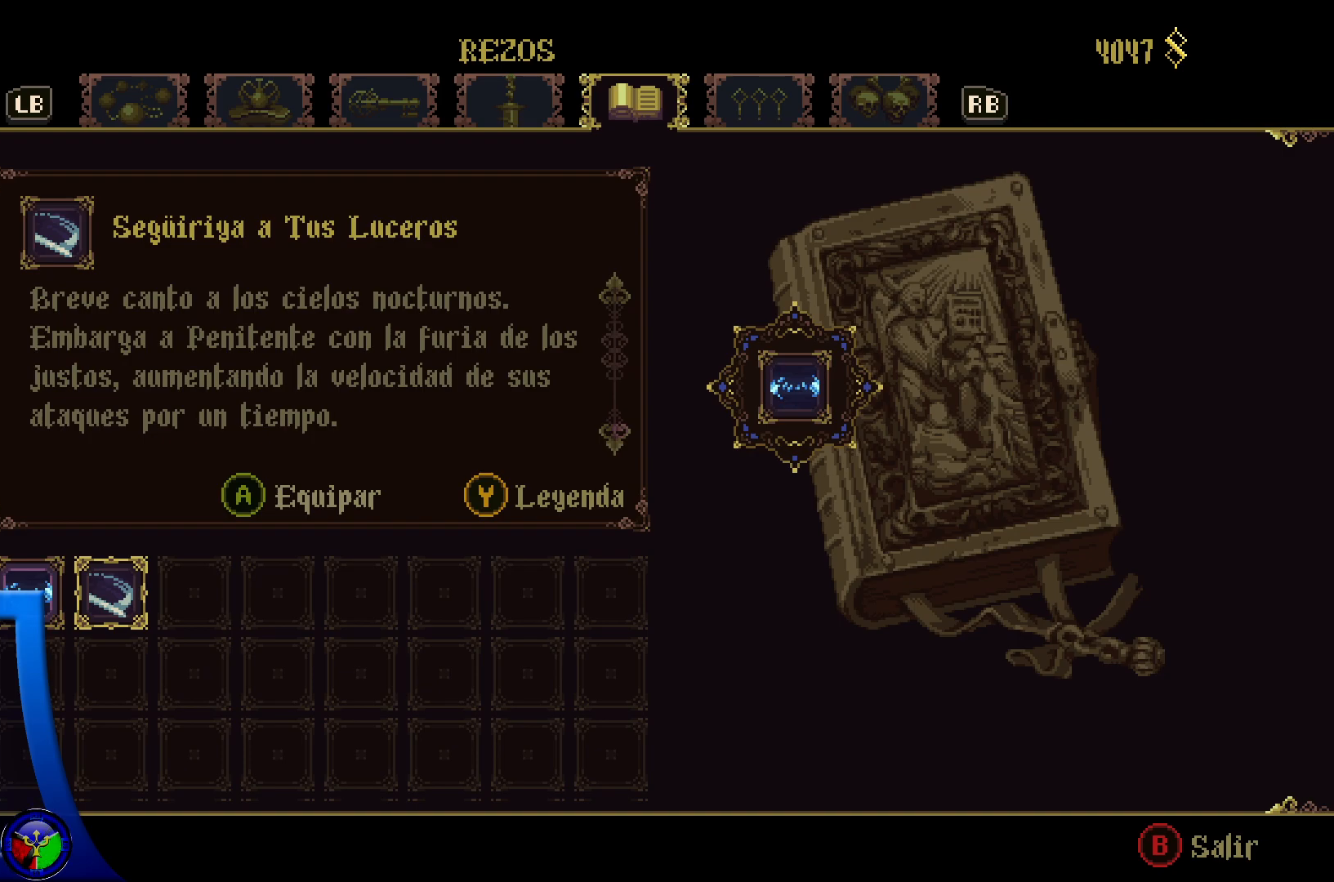
{"buttons": [], "left_stick": "center", "right_stick": "center", "events": []}
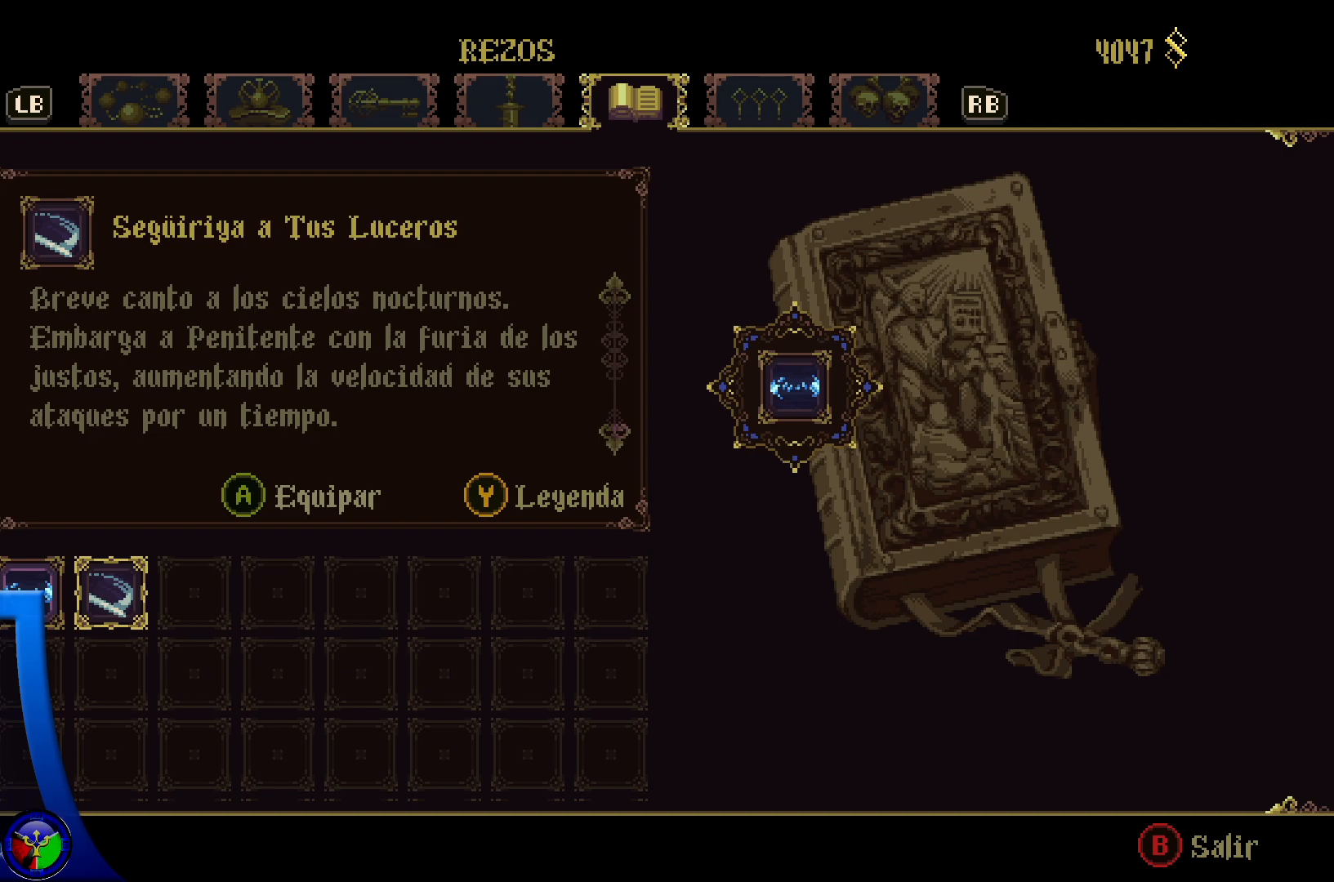
{"buttons": [], "left_stick": "center", "right_stick": "center", "events": []}
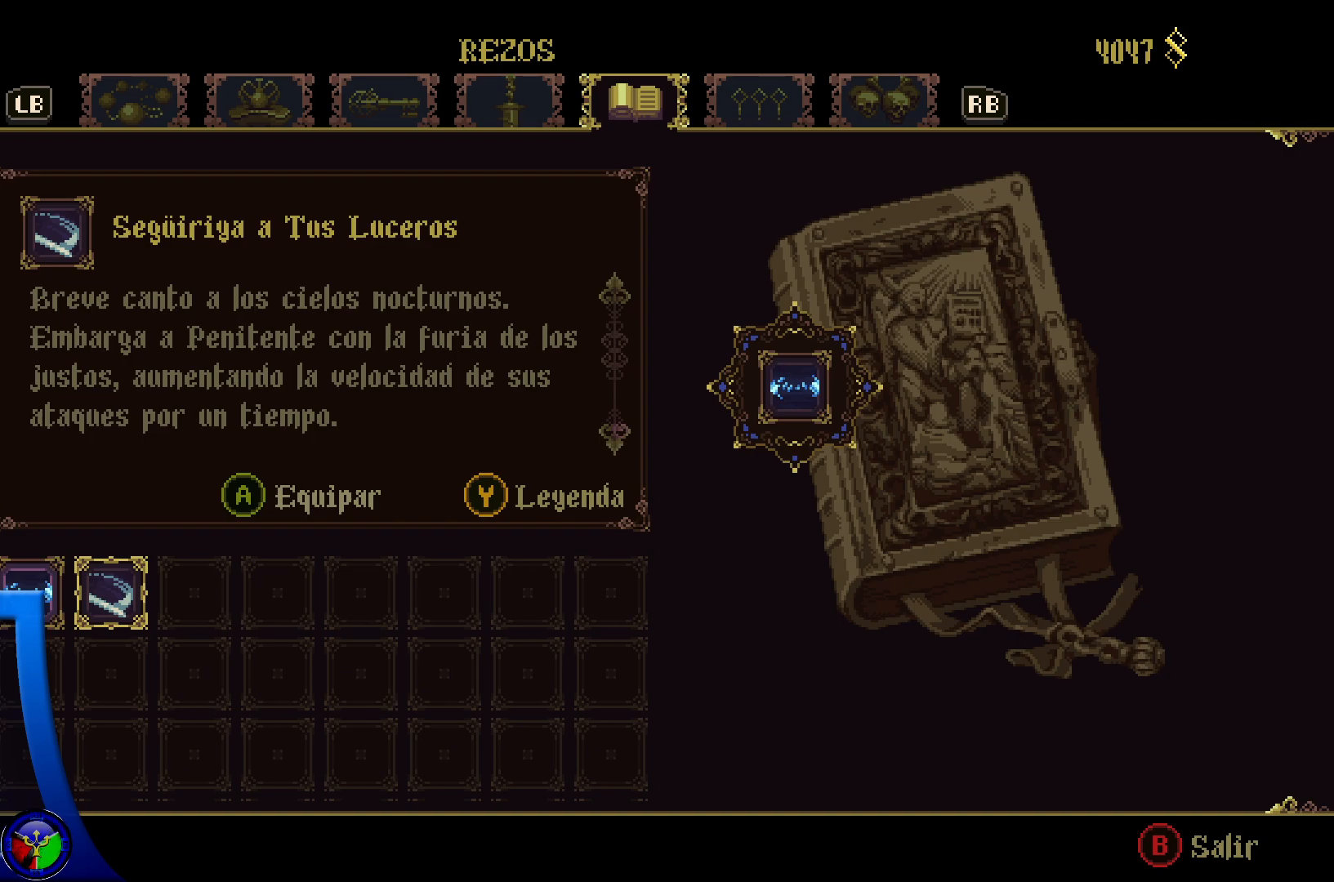
{"buttons": [], "left_stick": "center", "right_stick": "center", "events": []}
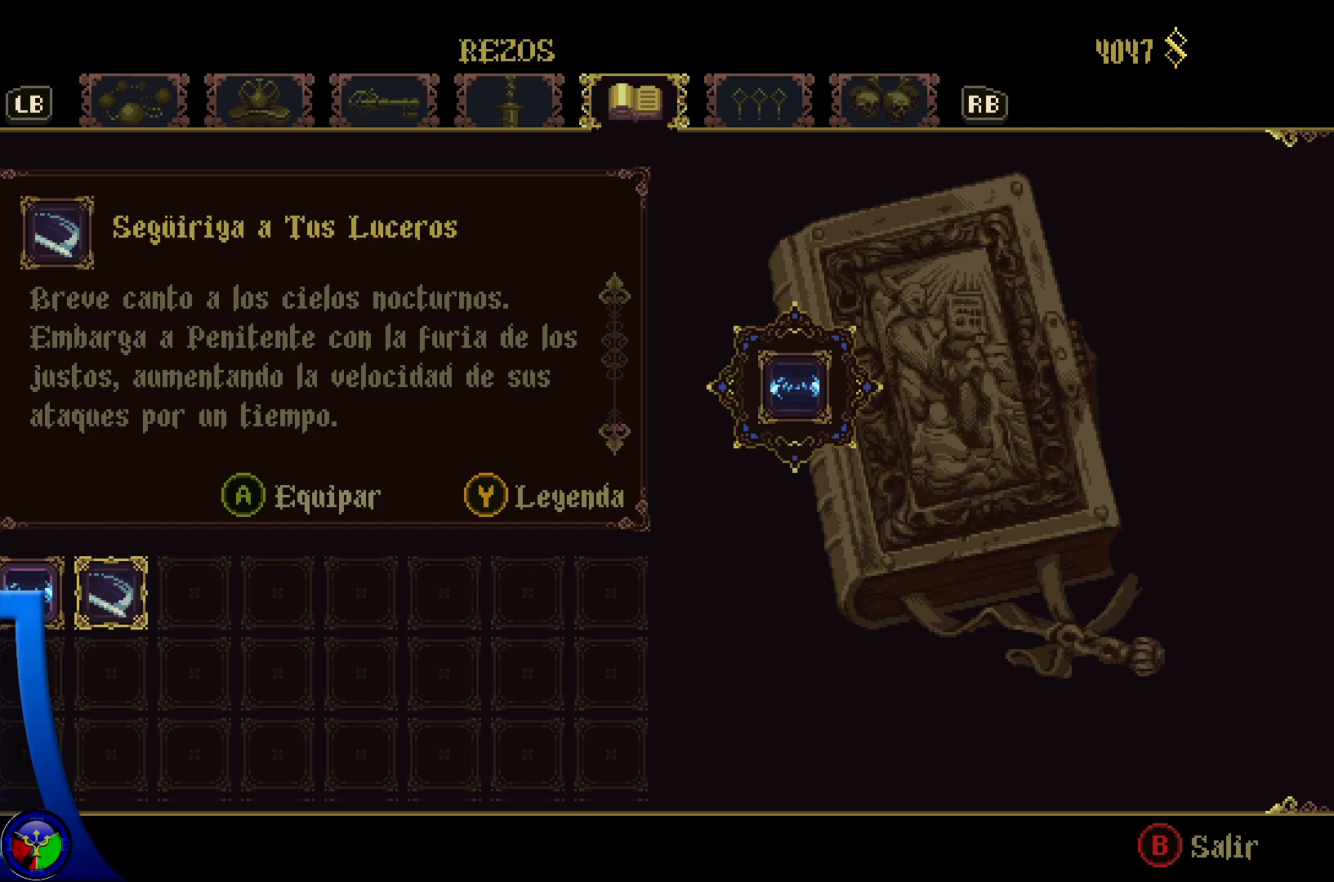
{"buttons": [], "left_stick": "center", "right_stick": "center", "events": []}
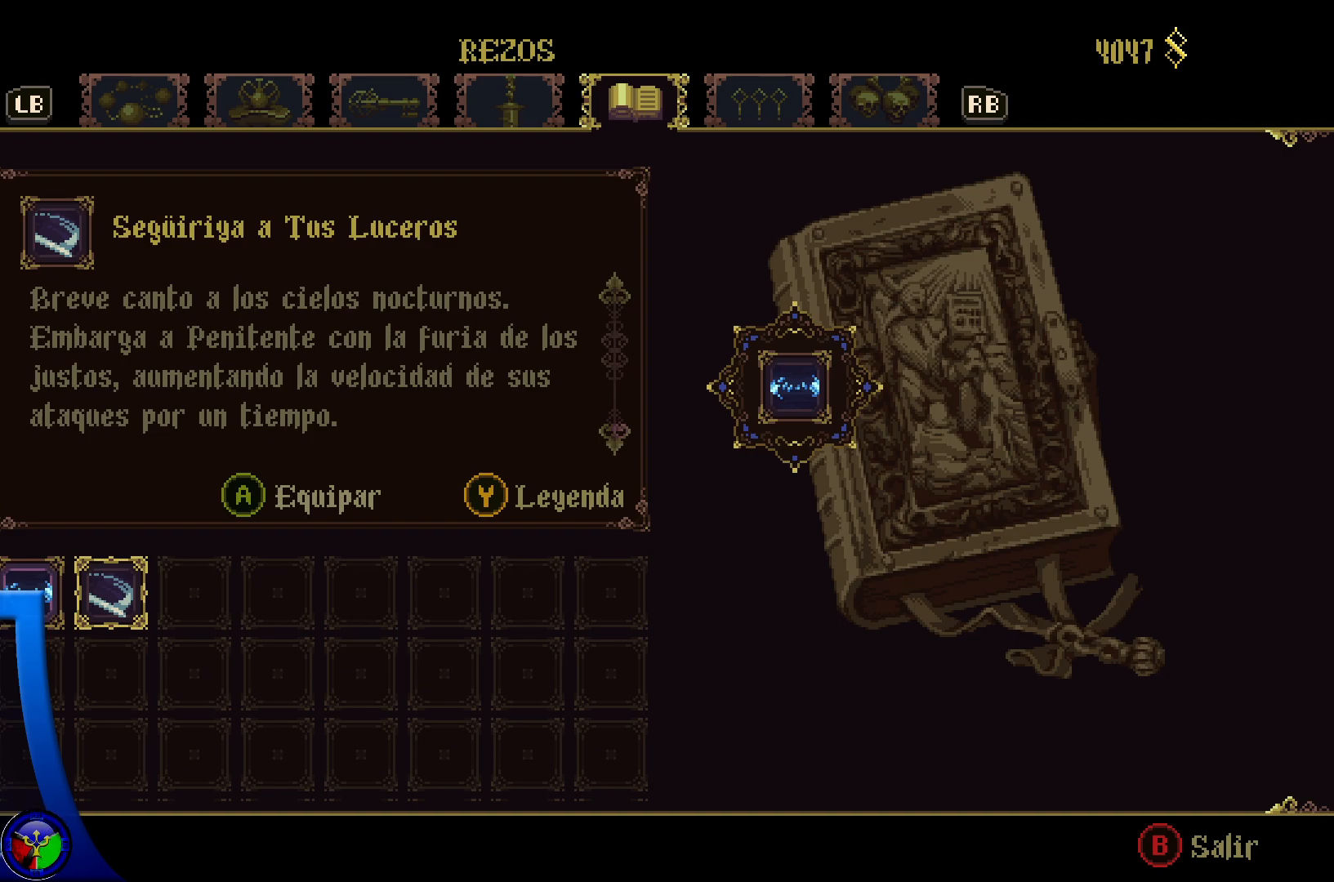
{"buttons": [], "left_stick": "center", "right_stick": "center", "events": [[67, "right_stick", "down"], [267, "right_stick", "down-right"], [433, "right_stick", "center"]]}
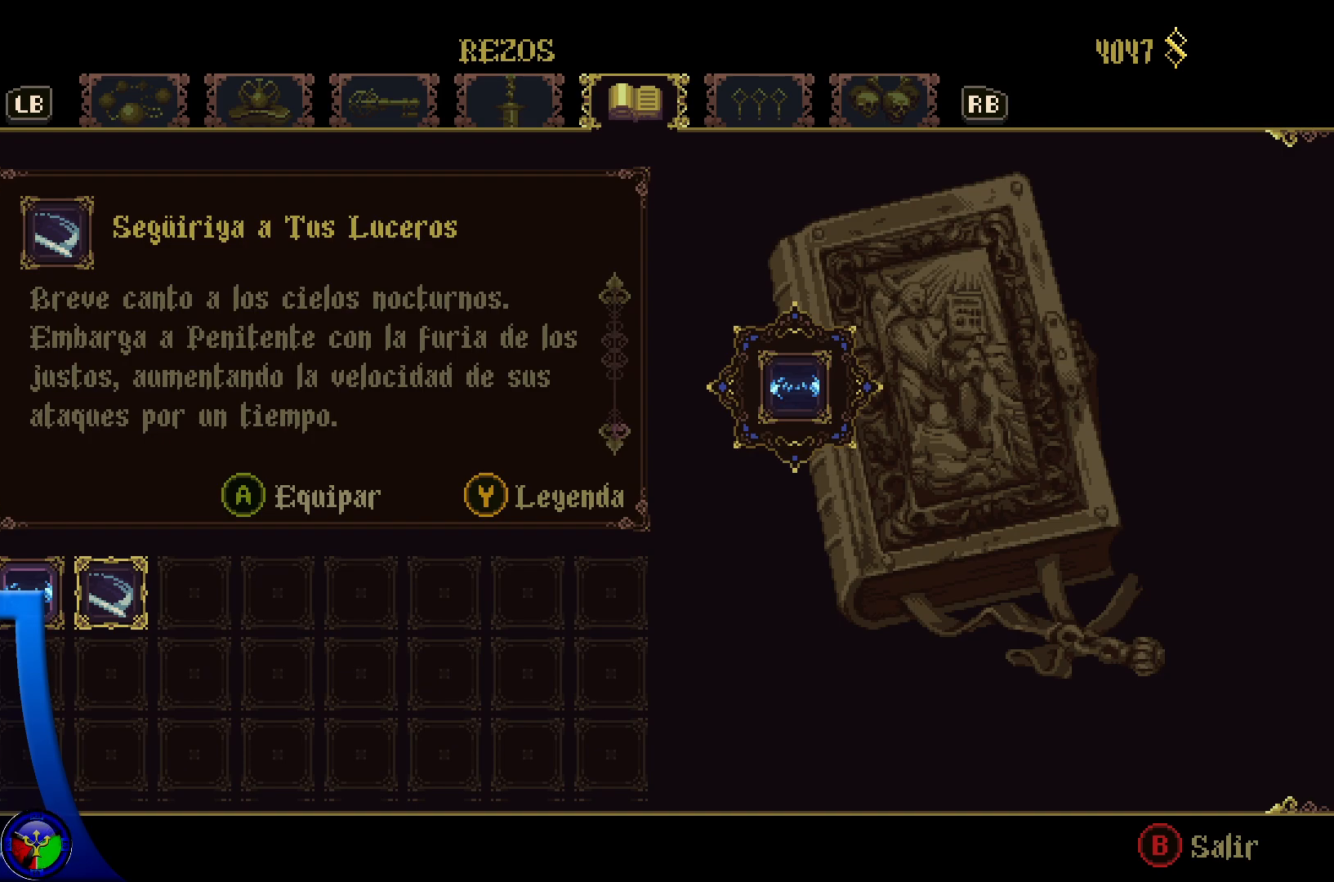
{"buttons": [], "left_stick": "center", "right_stick": "center", "events": []}
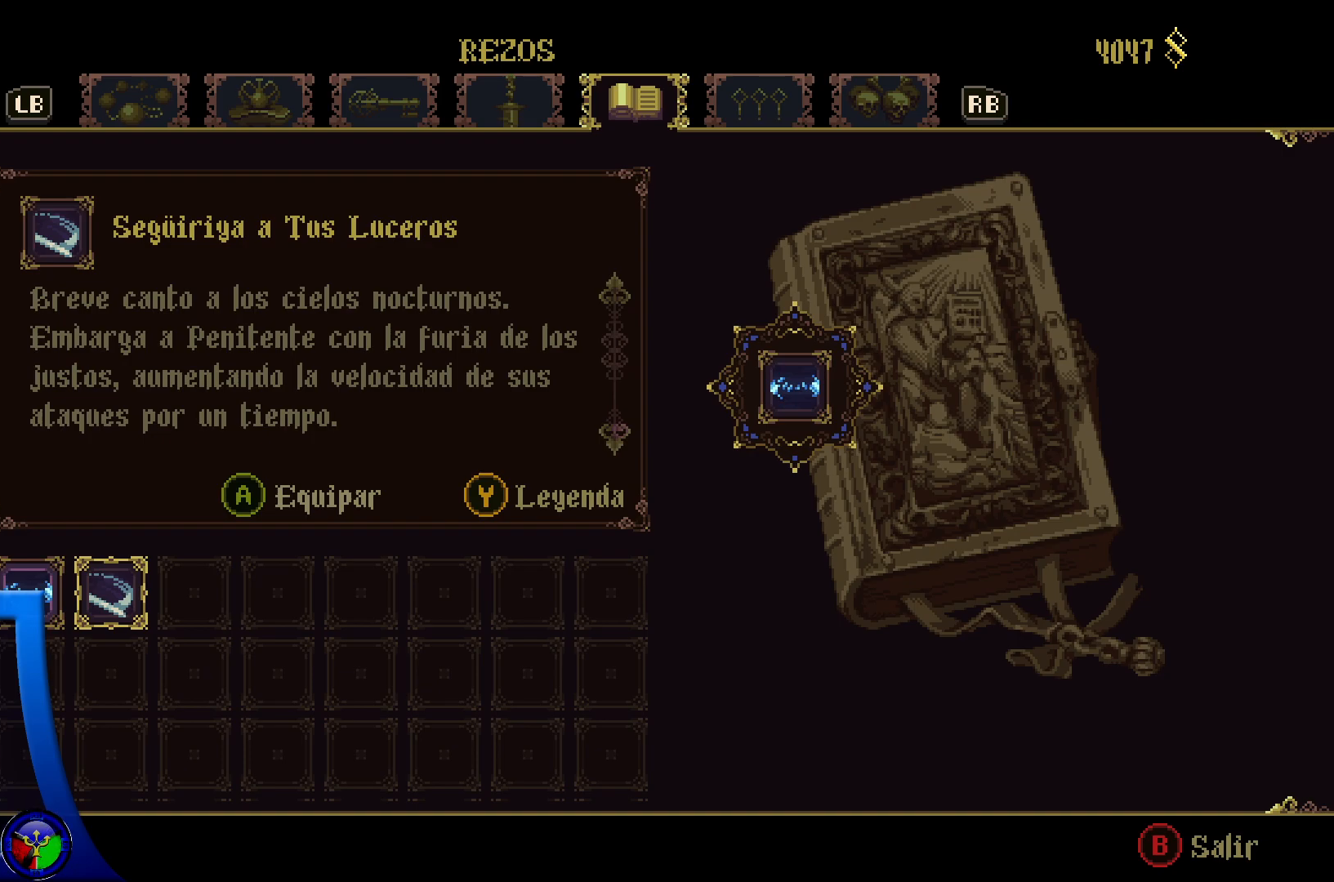
{"buttons": [], "left_stick": "center", "right_stick": "center", "events": []}
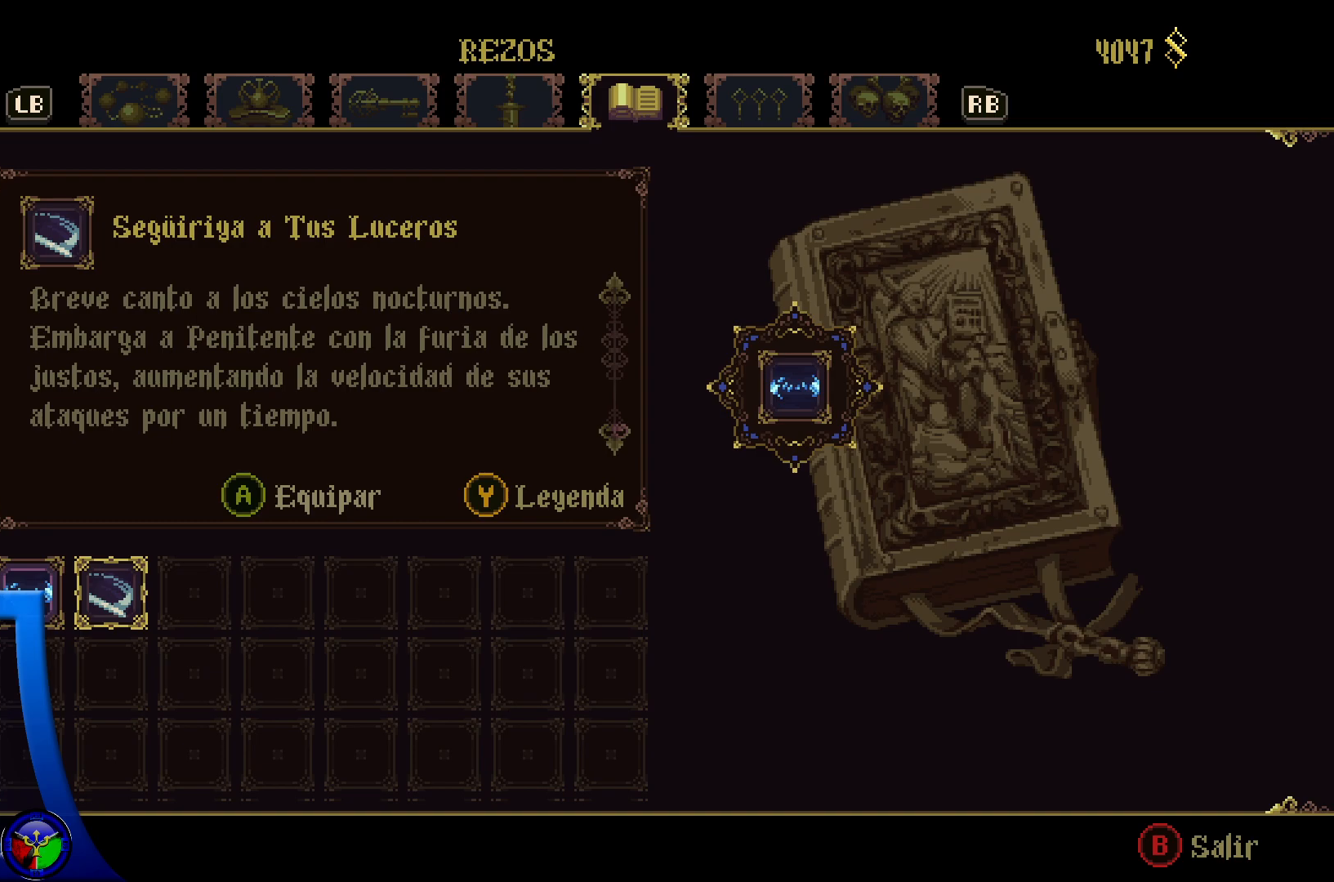
{"buttons": [], "left_stick": "center", "right_stick": "center", "events": []}
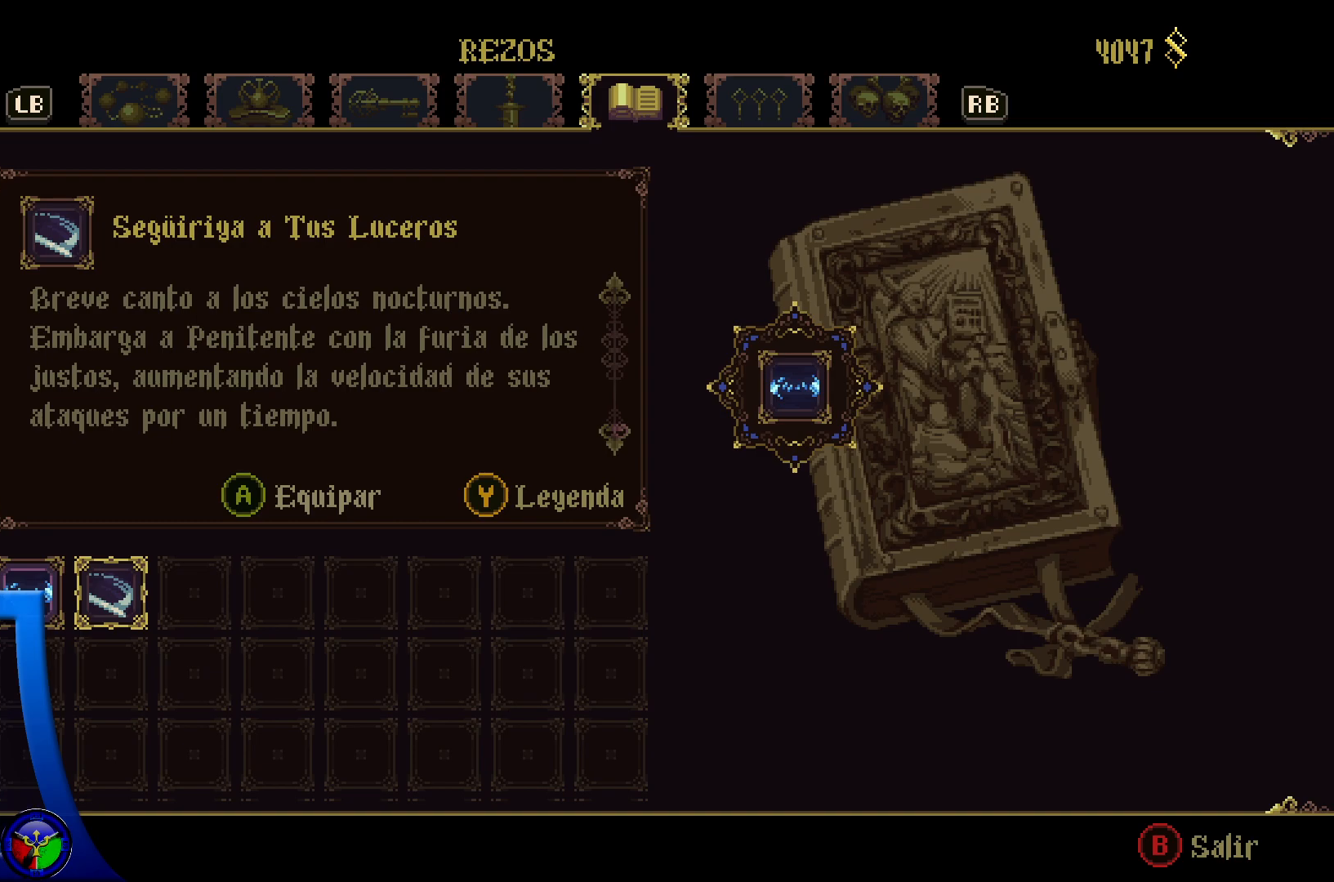
{"buttons": [], "left_stick": "center", "right_stick": "center", "events": []}
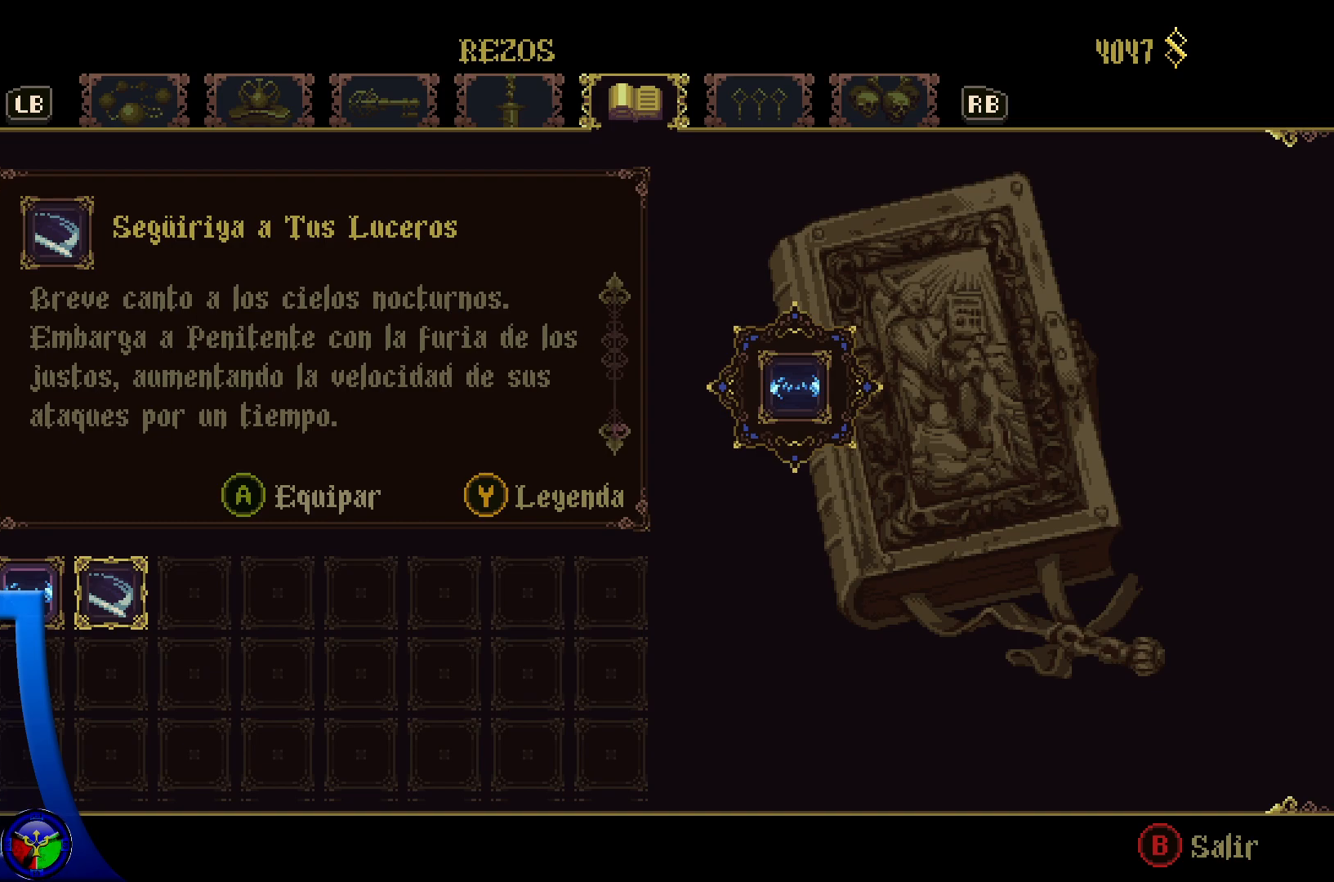
{"buttons": [], "left_stick": "center", "right_stick": "center", "events": []}
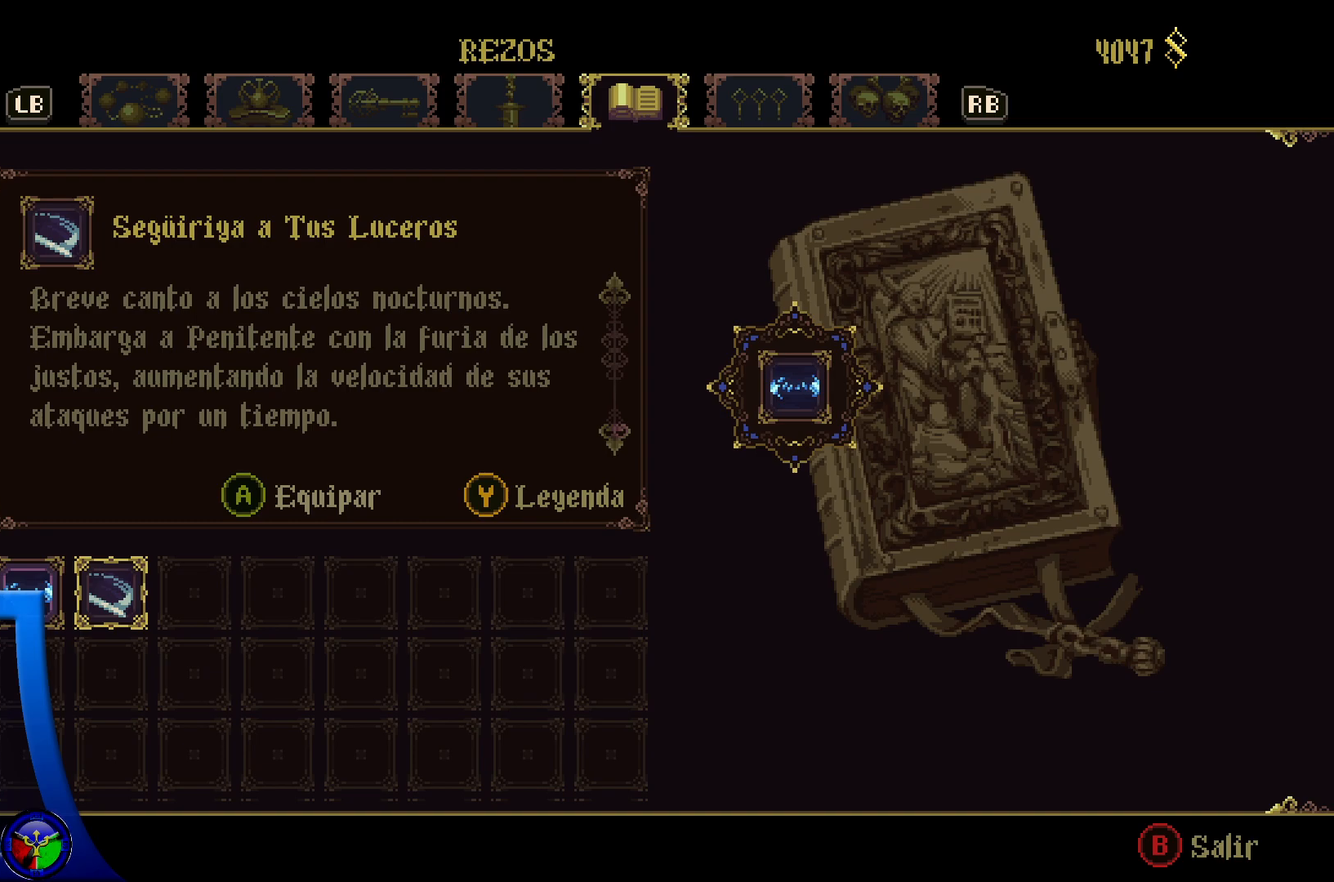
{"buttons": ["Y"], "left_stick": "center", "right_stick": "center", "events": [[467, "Y", "down"]]}
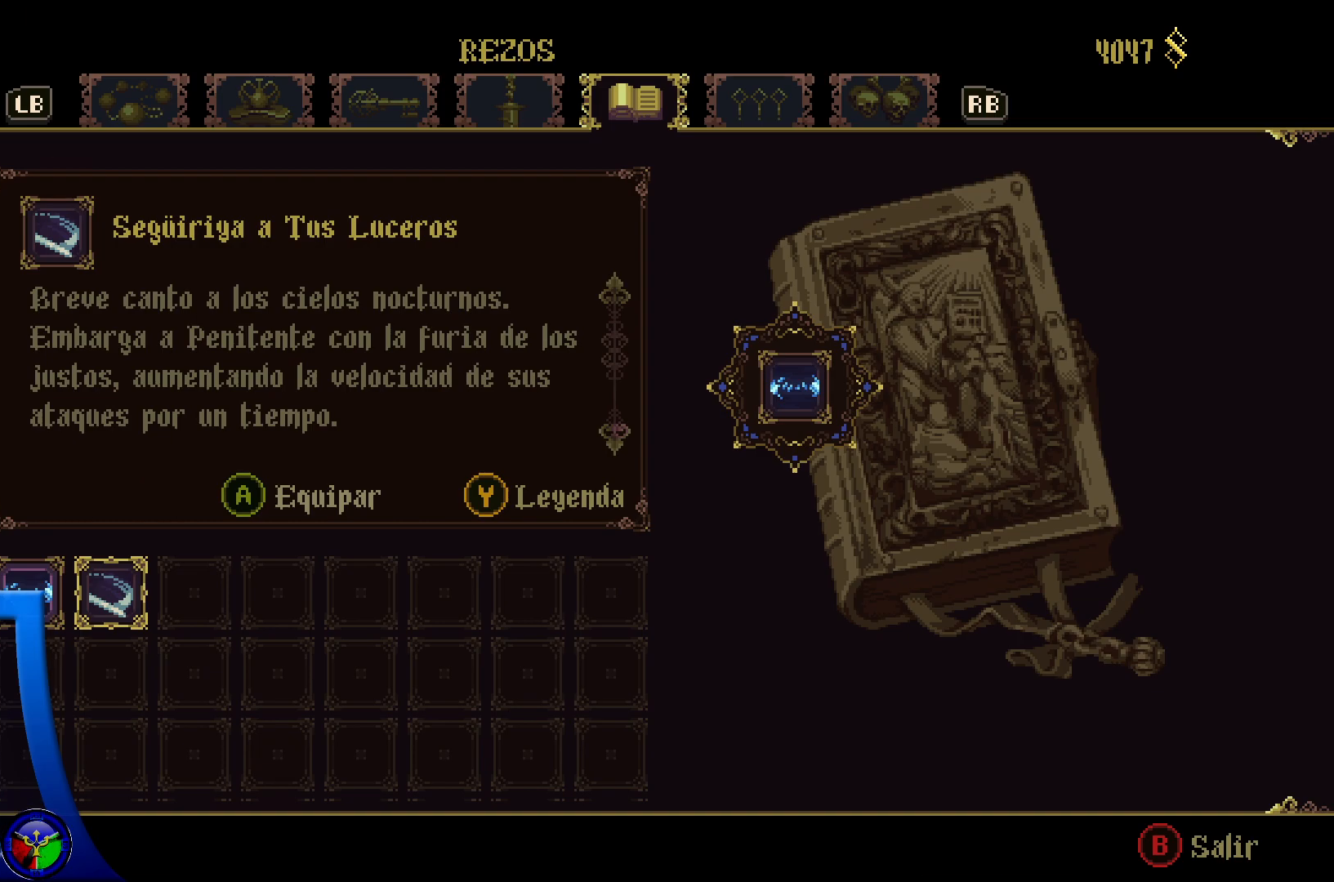
{"buttons": [], "left_stick": "center", "right_stick": "center", "events": [[83, "Y", "up"]]}